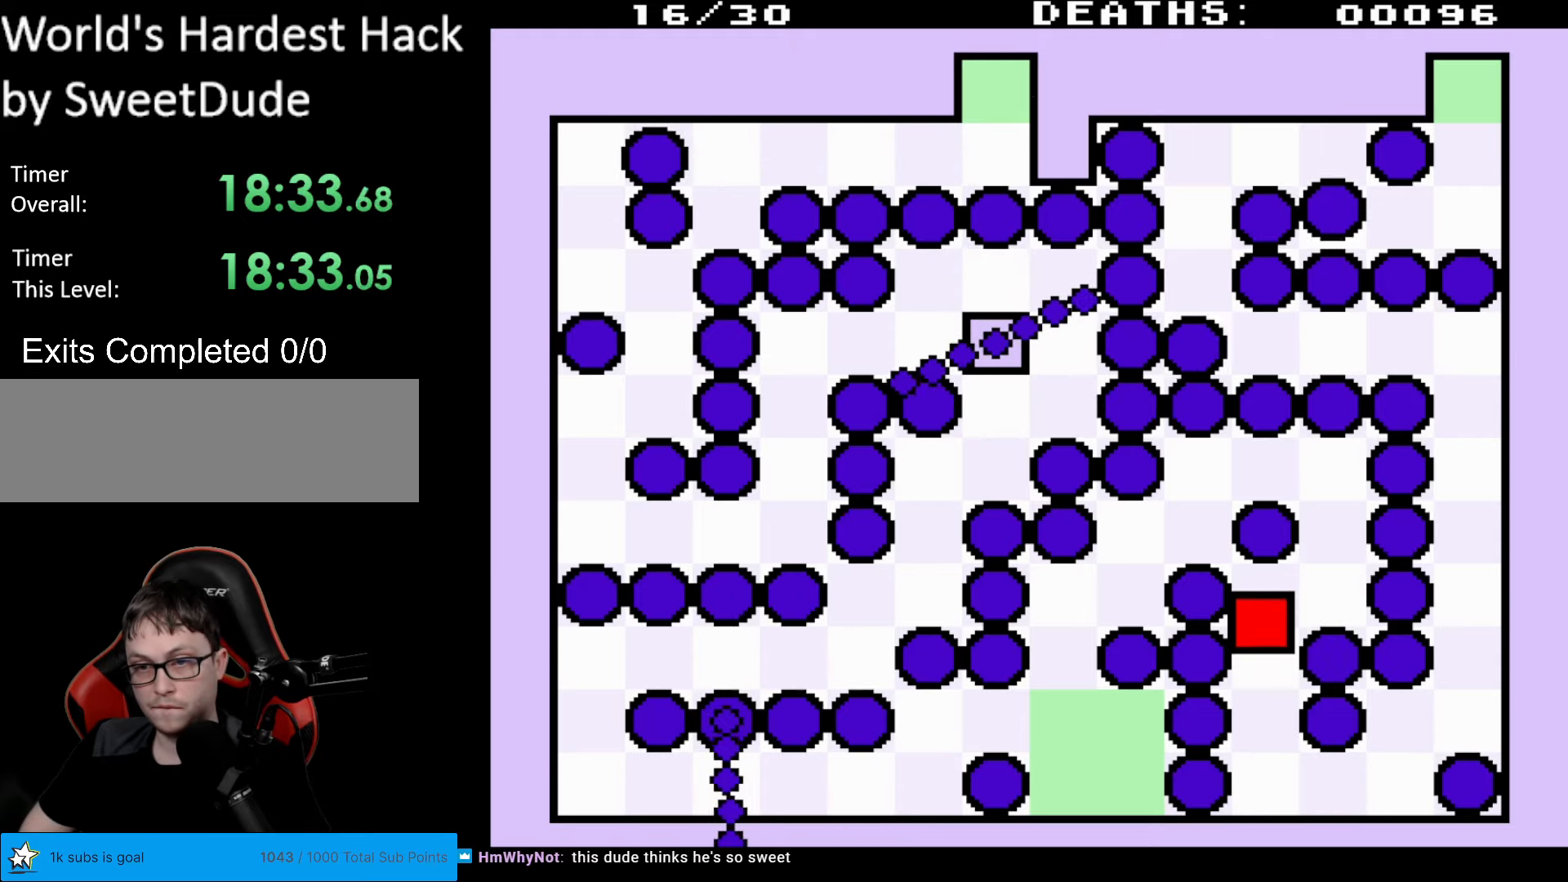
Gameplay with a controller (Nintendo layout); each line is a JSON object with the inputs held at the frame after it. "events" lists button and stick changes between this image and that frame as [ms after this image, input, new state], when the widget could be followed in between. Not read: L3 R3.
{"buttons": [], "events": [[100, "DPAD_UP", "up"], [400, "DPAD_UP", "down"], [467, "DPAD_UP", "up"]]}
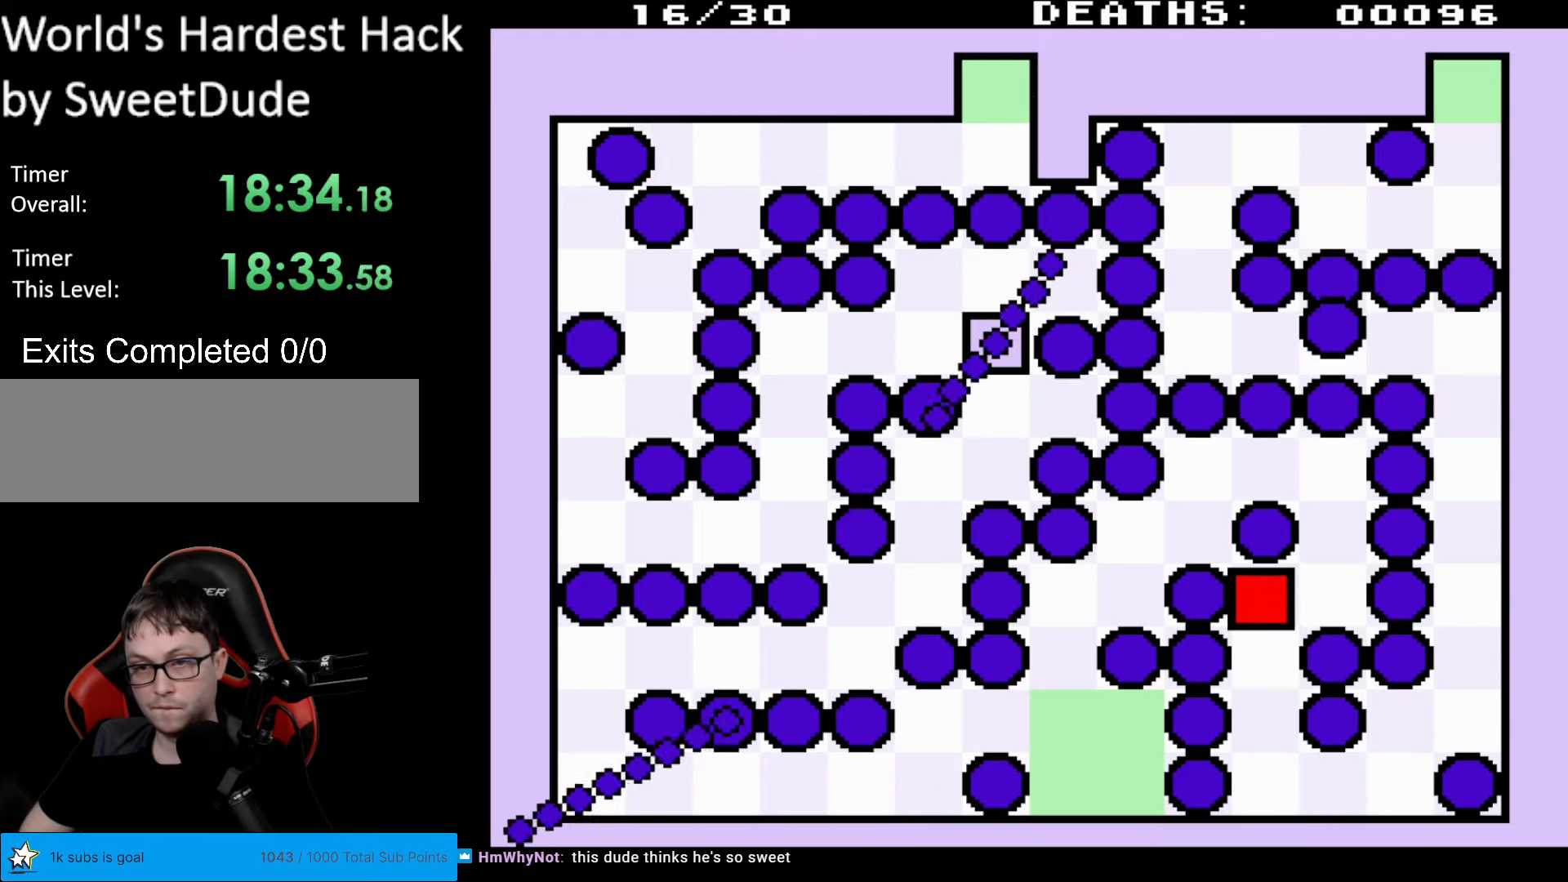
{"buttons": [], "events": []}
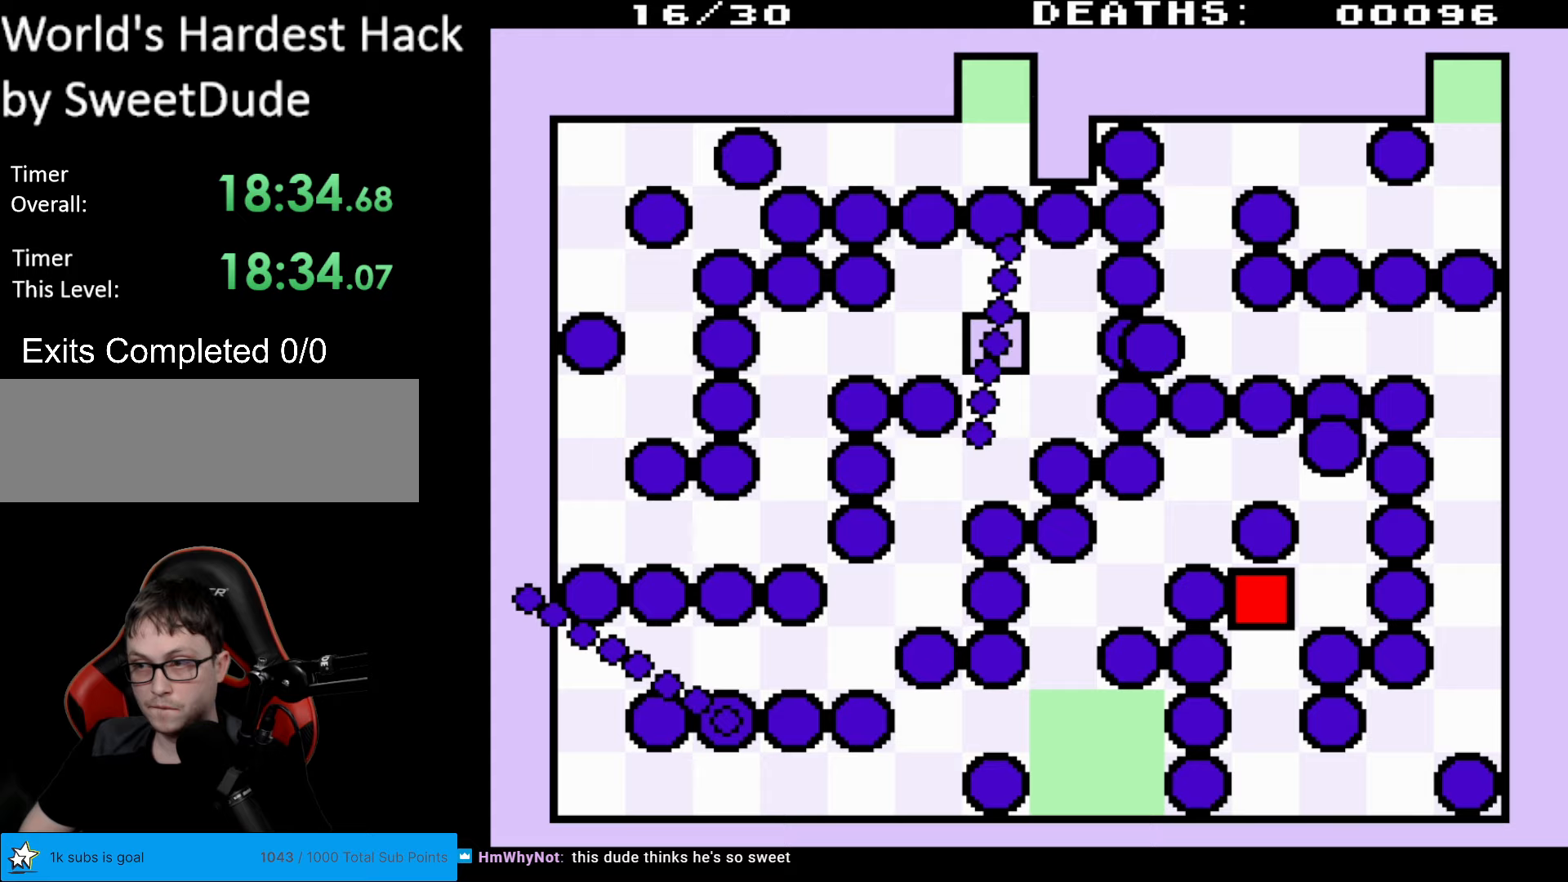
{"buttons": [], "events": []}
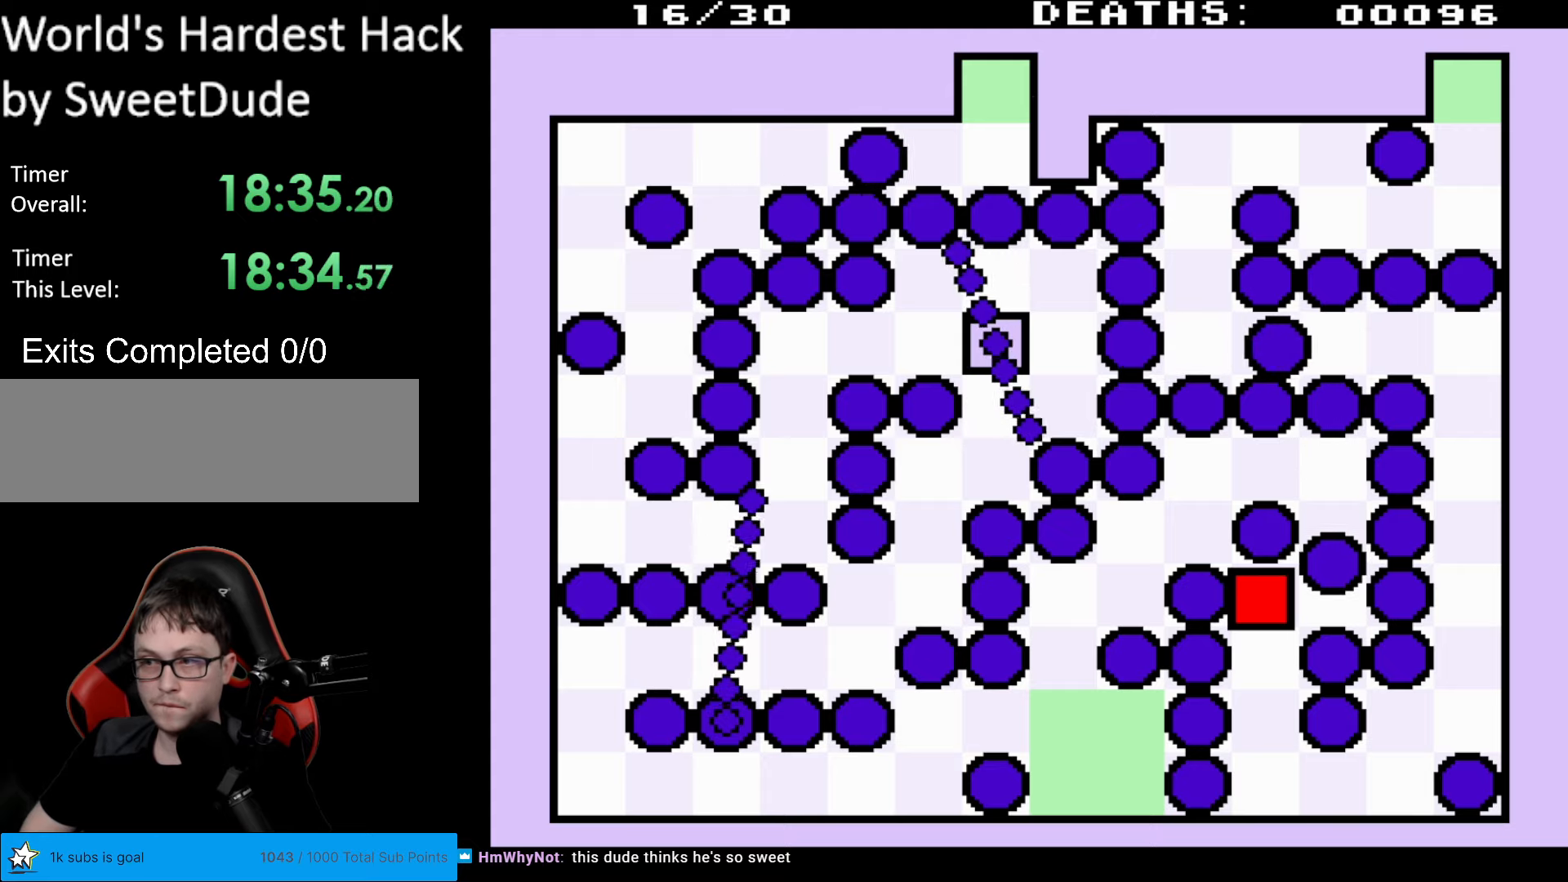
{"buttons": [], "events": []}
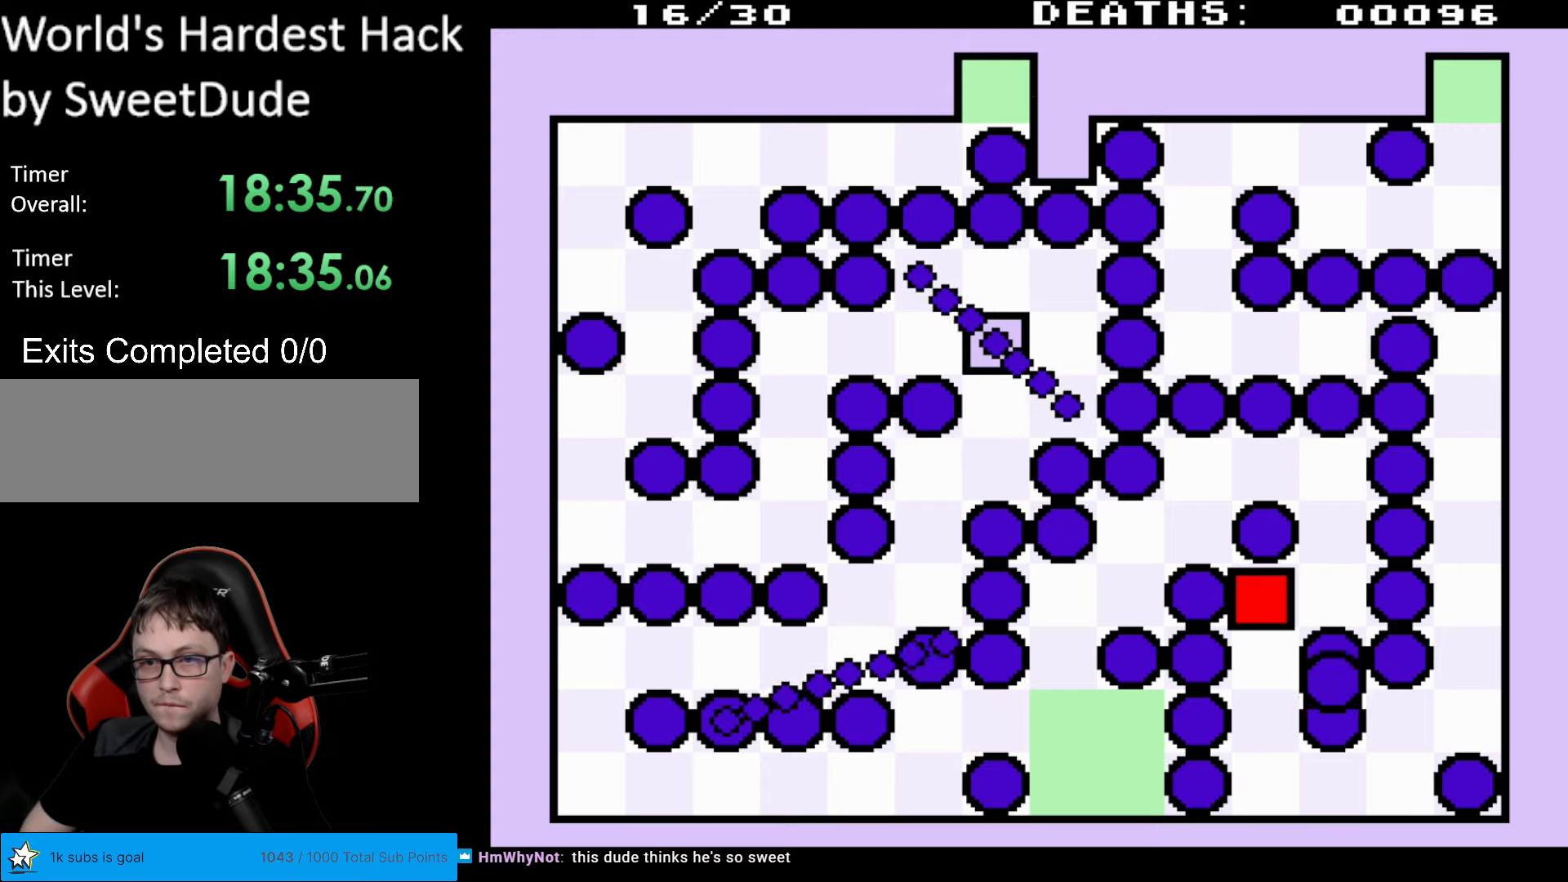
{"buttons": ["DPAD_UP"], "events": [[100, "DPAD_RIGHT", "down"], [350, "DPAD_RIGHT", "up"], [367, "DPAD_UP", "down"]]}
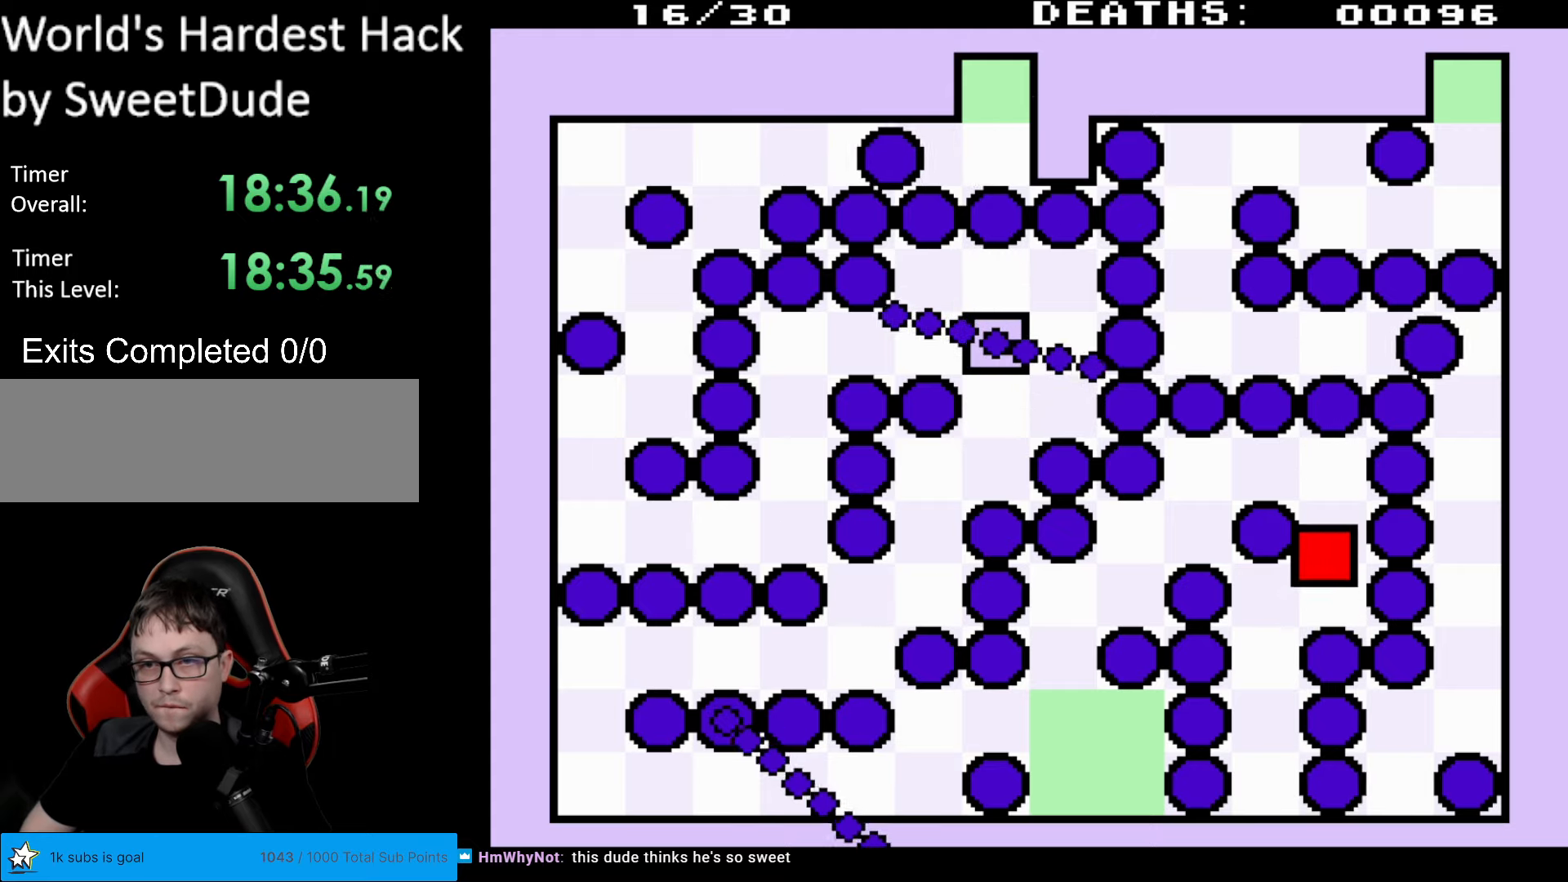
{"buttons": [], "events": [[383, "DPAD_UP", "up"]]}
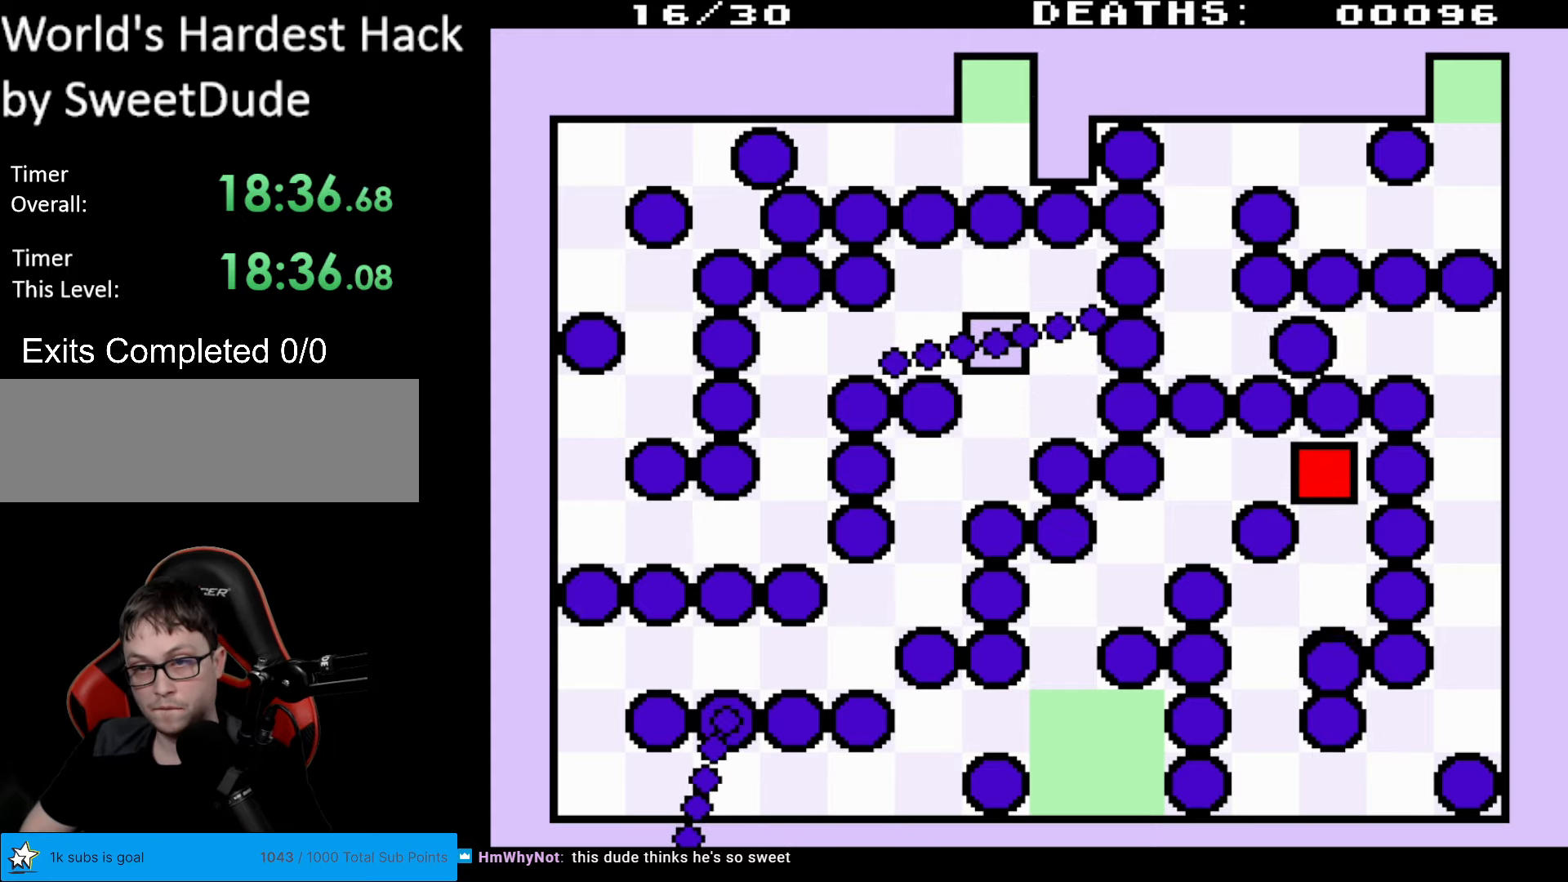
{"buttons": ["DPAD_LEFT"], "events": [[133, "DPAD_LEFT", "down"]]}
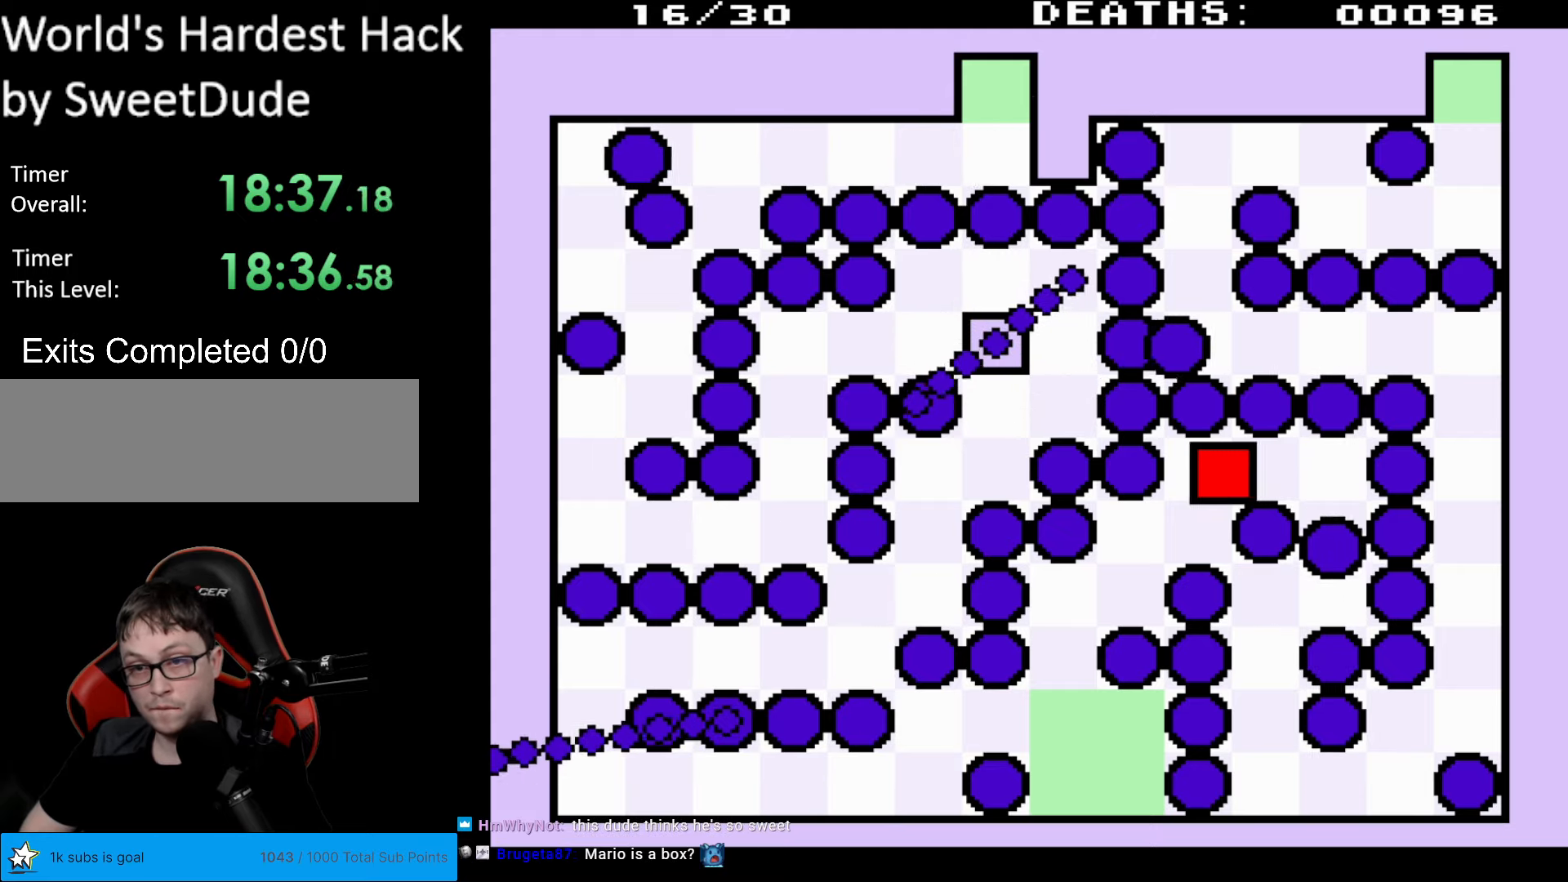
{"buttons": [], "events": [[100, "DPAD_LEFT", "up"], [350, "DPAD_LEFT", "down"], [417, "DPAD_LEFT", "up"]]}
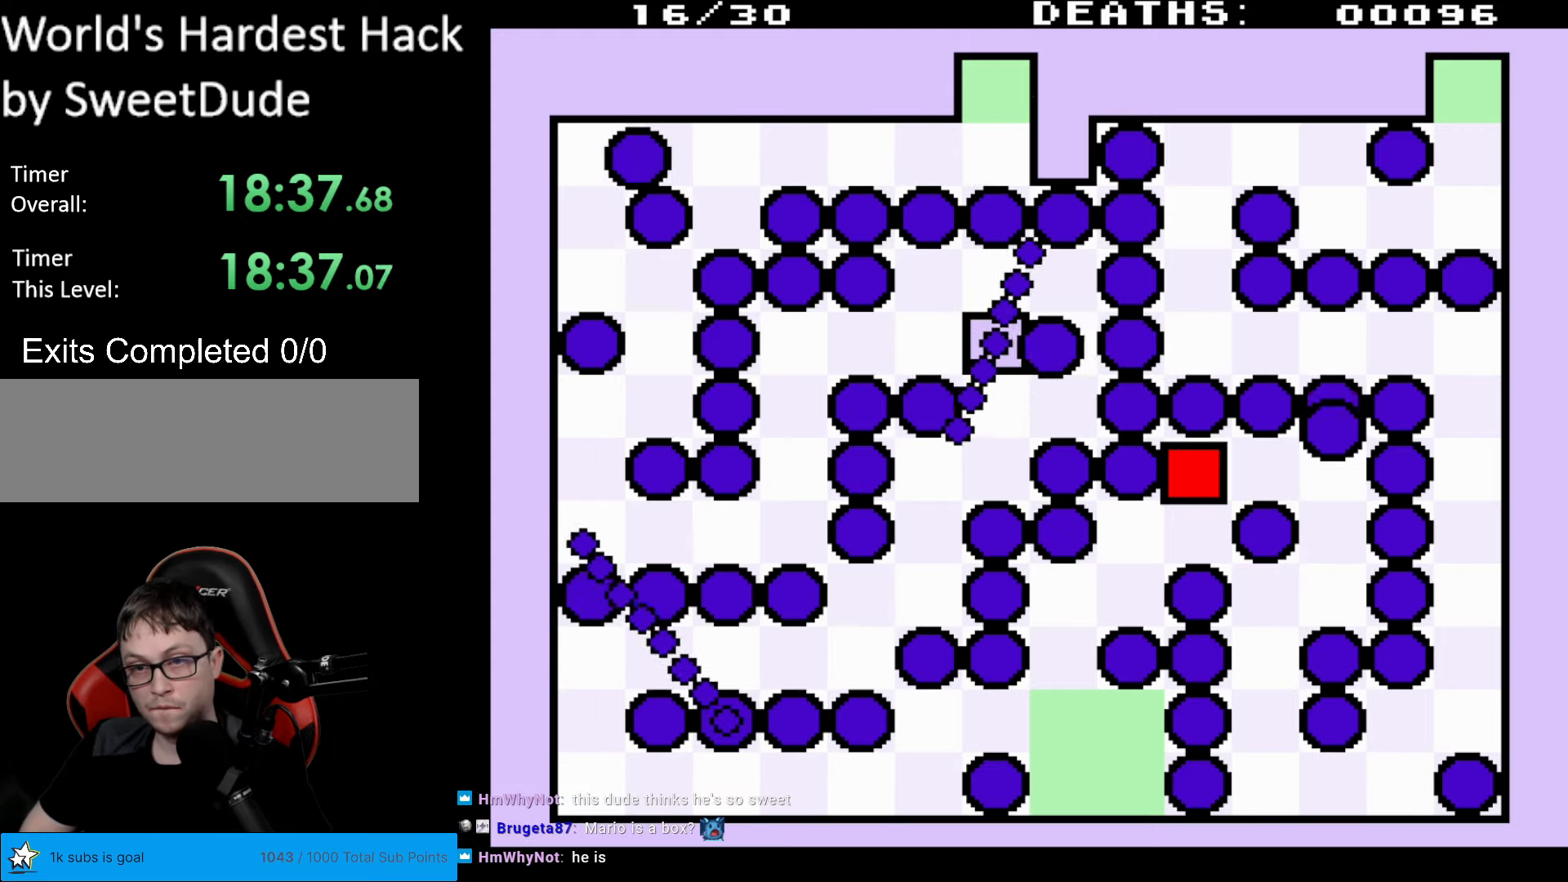
{"buttons": [], "events": [[267, "DPAD_DOWN", "down"], [450, "DPAD_DOWN", "up"]]}
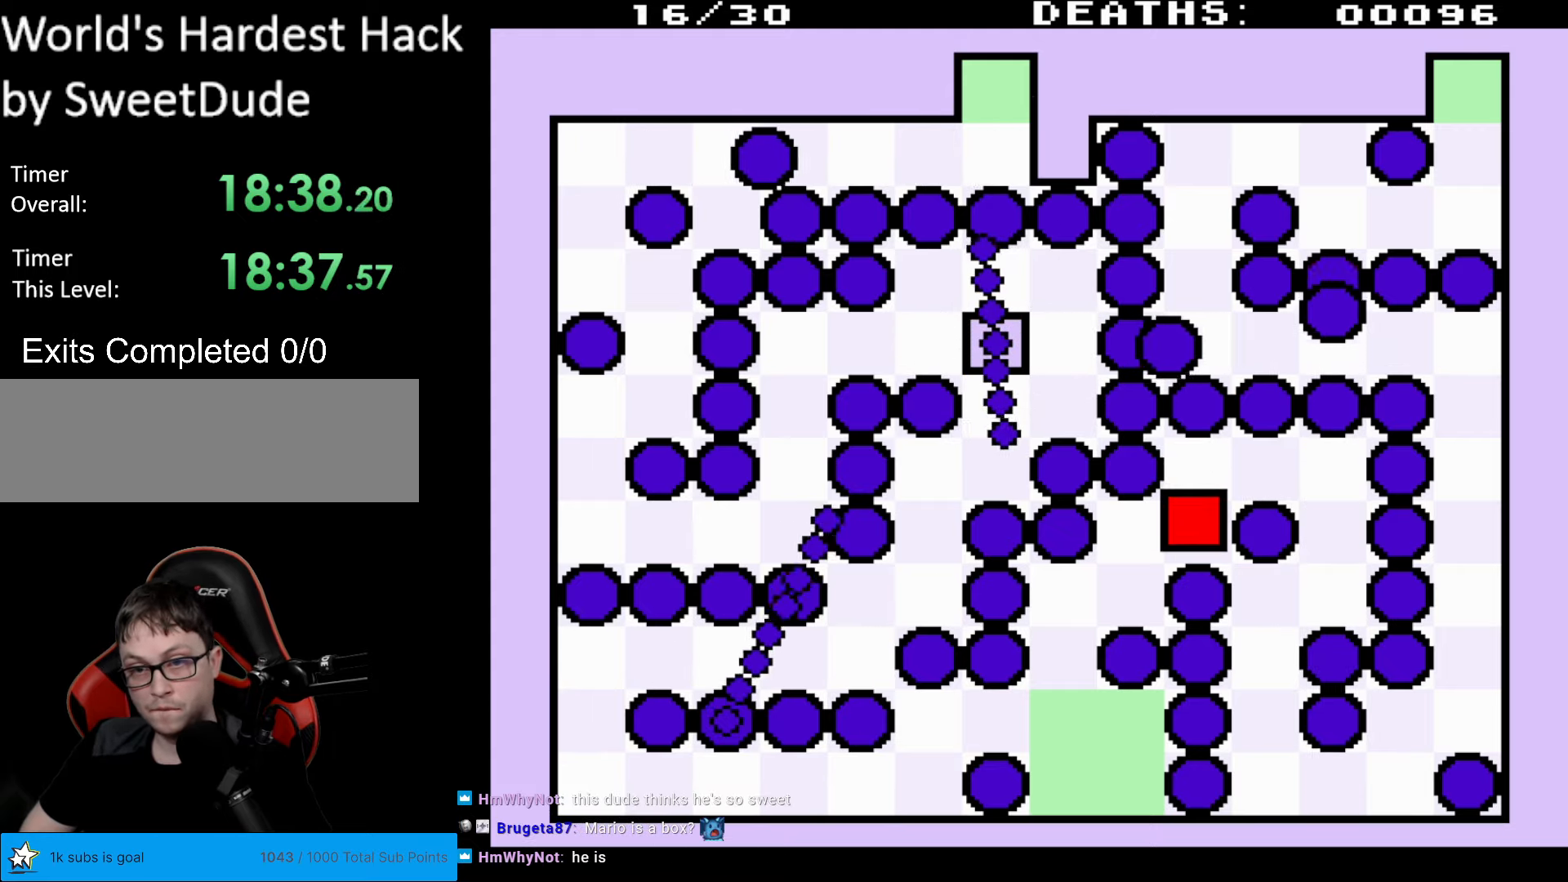
{"buttons": [], "events": [[283, "DPAD_DOWN", "down"], [317, "DPAD_DOWN", "up"]]}
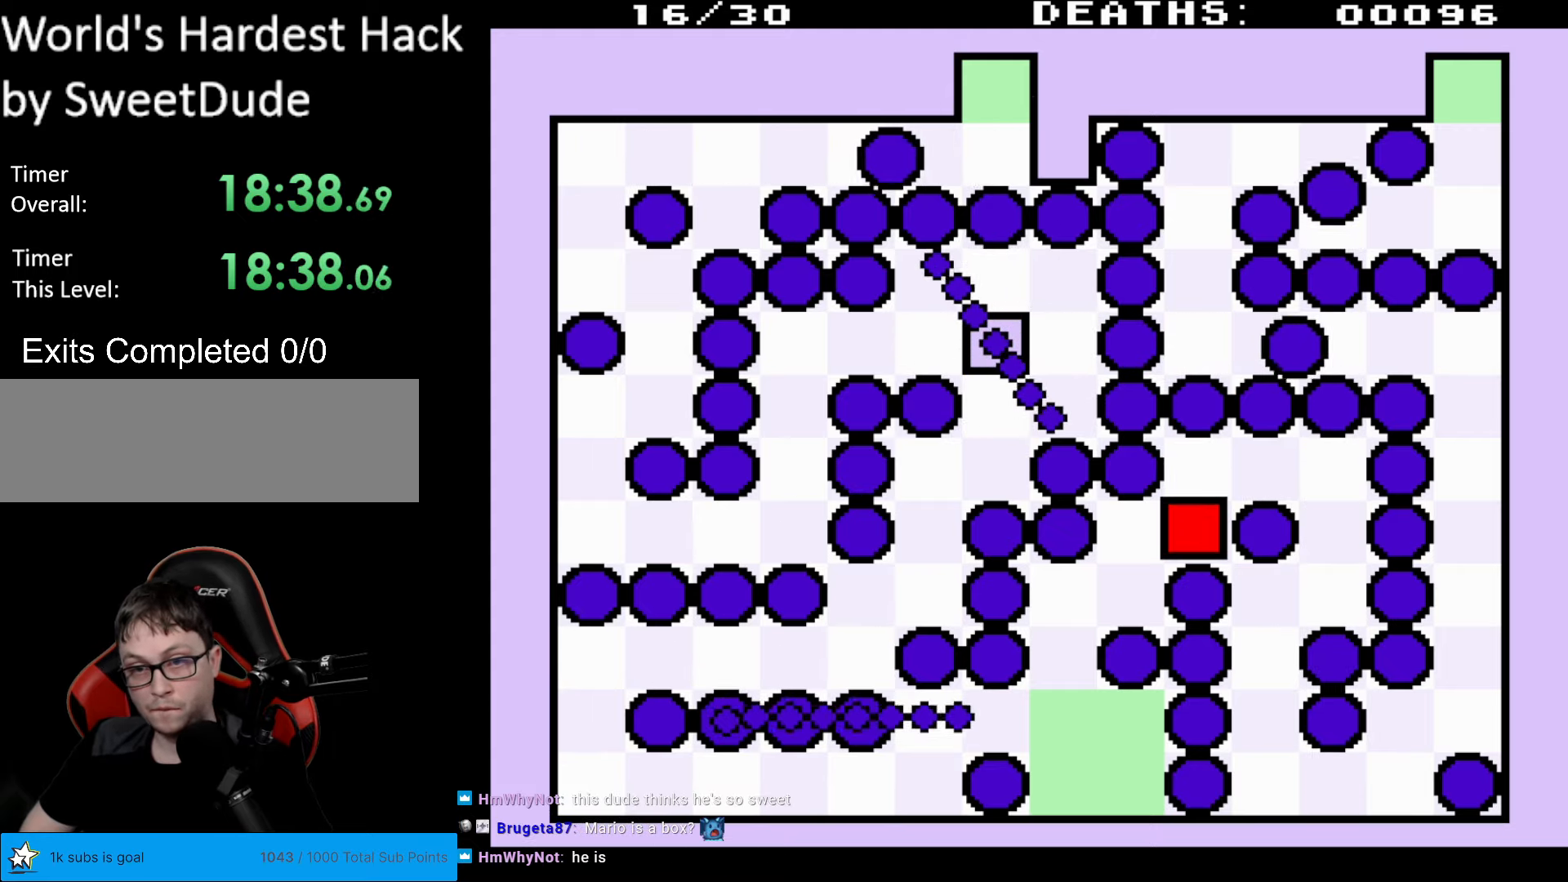
{"buttons": ["DPAD_LEFT"], "events": [[433, "DPAD_LEFT", "down"]]}
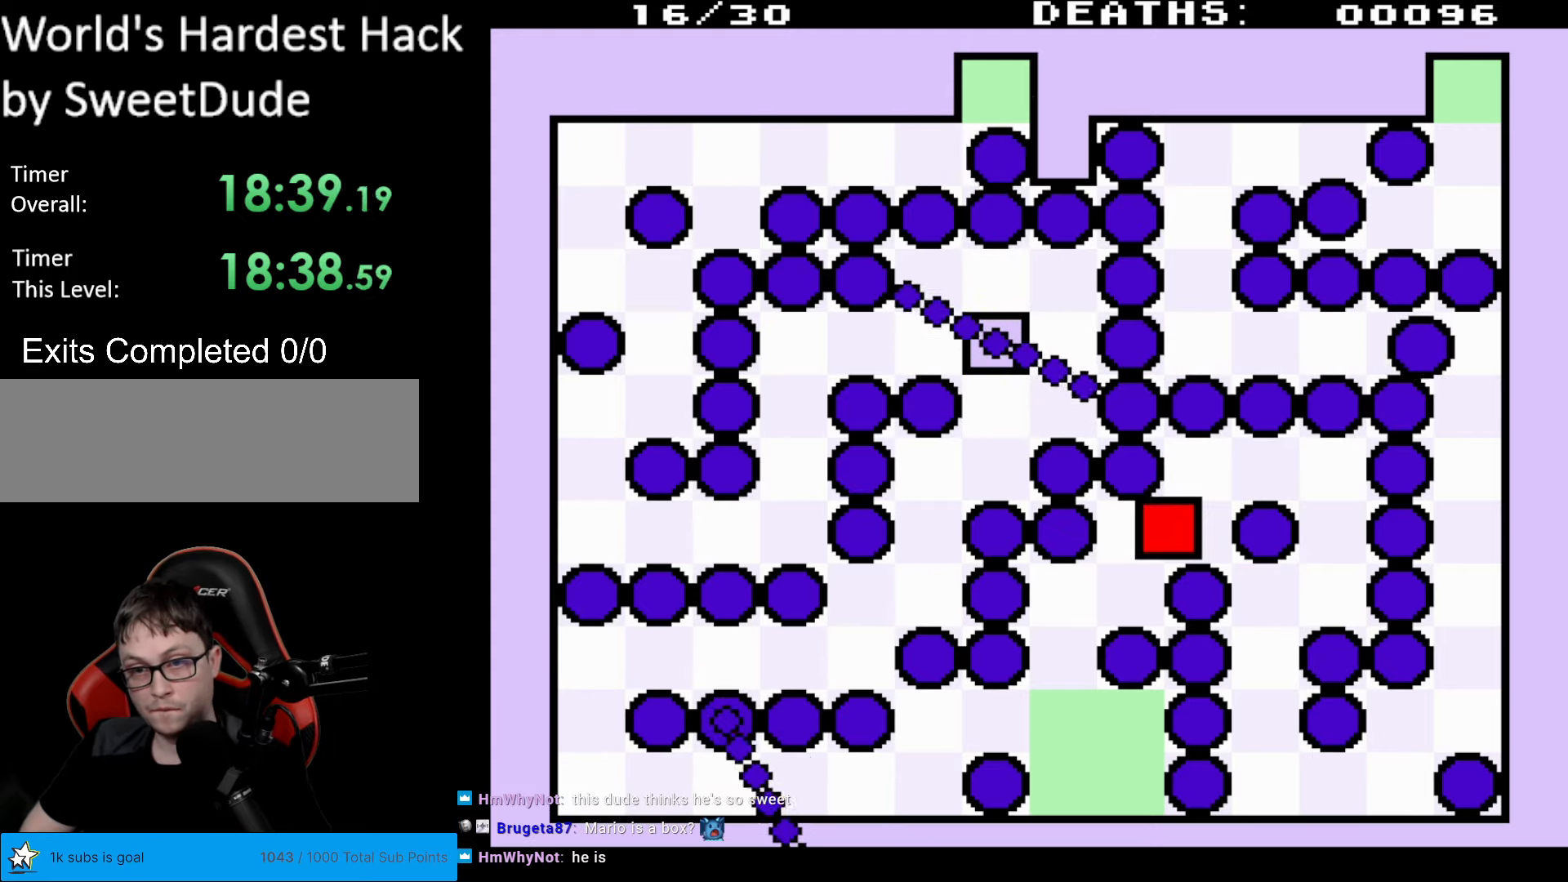
{"buttons": [], "events": [[50, "DPAD_LEFT", "up"], [333, "DPAD_LEFT", "down"], [417, "DPAD_LEFT", "up"]]}
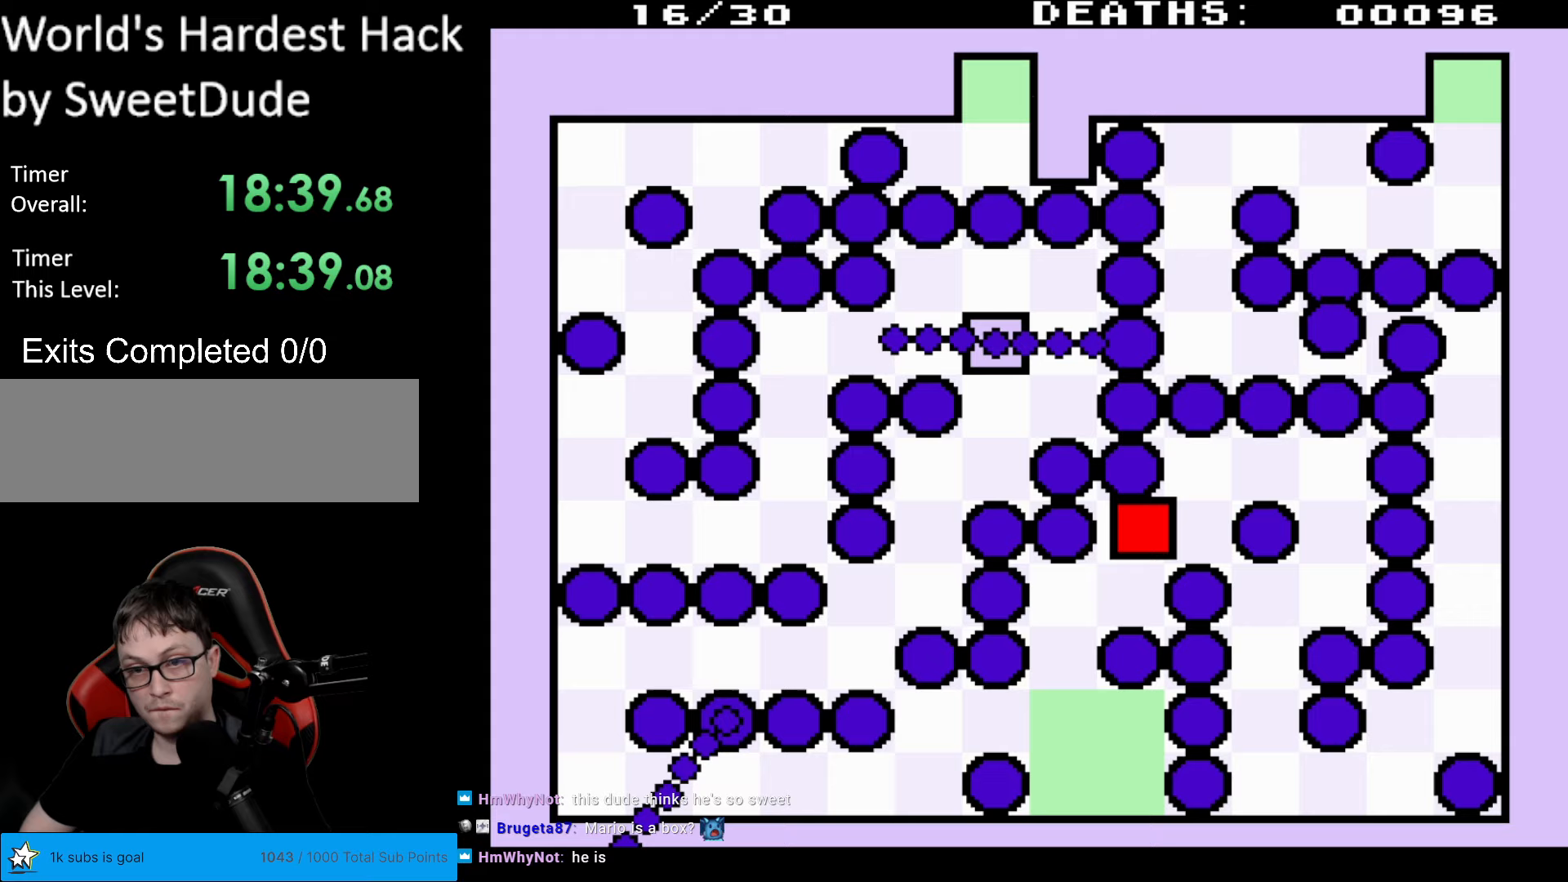
{"buttons": [], "events": [[250, "DPAD_LEFT", "down"], [300, "DPAD_LEFT", "up"]]}
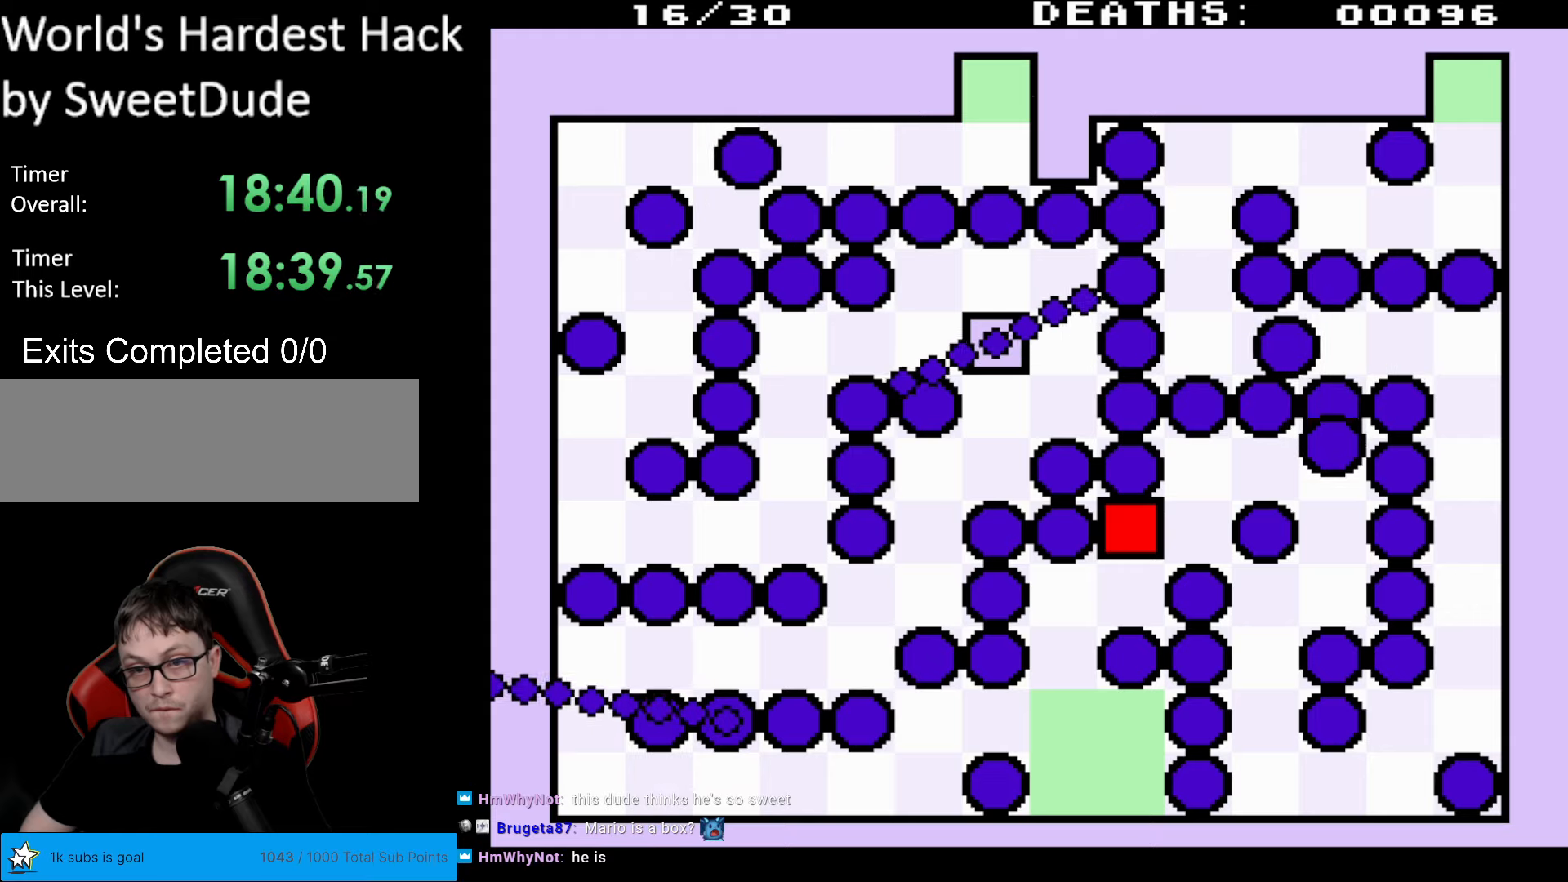
{"buttons": [], "events": [[200, "DPAD_DOWN", "down"], [400, "DPAD_DOWN", "up"]]}
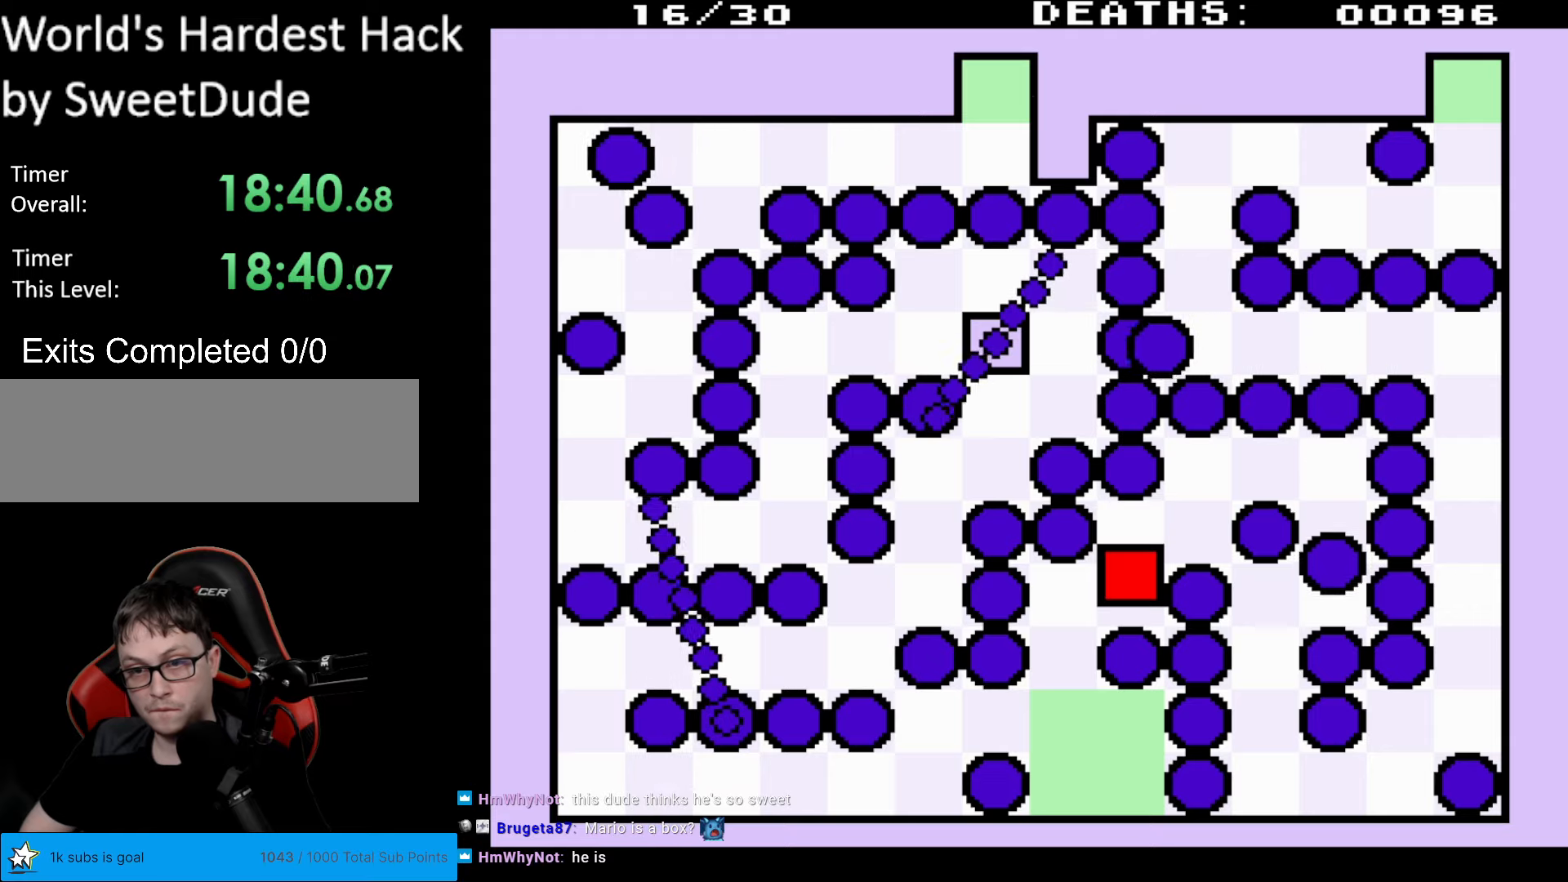
{"buttons": [], "events": [[200, "DPAD_DOWN", "down"], [267, "DPAD_DOWN", "up"]]}
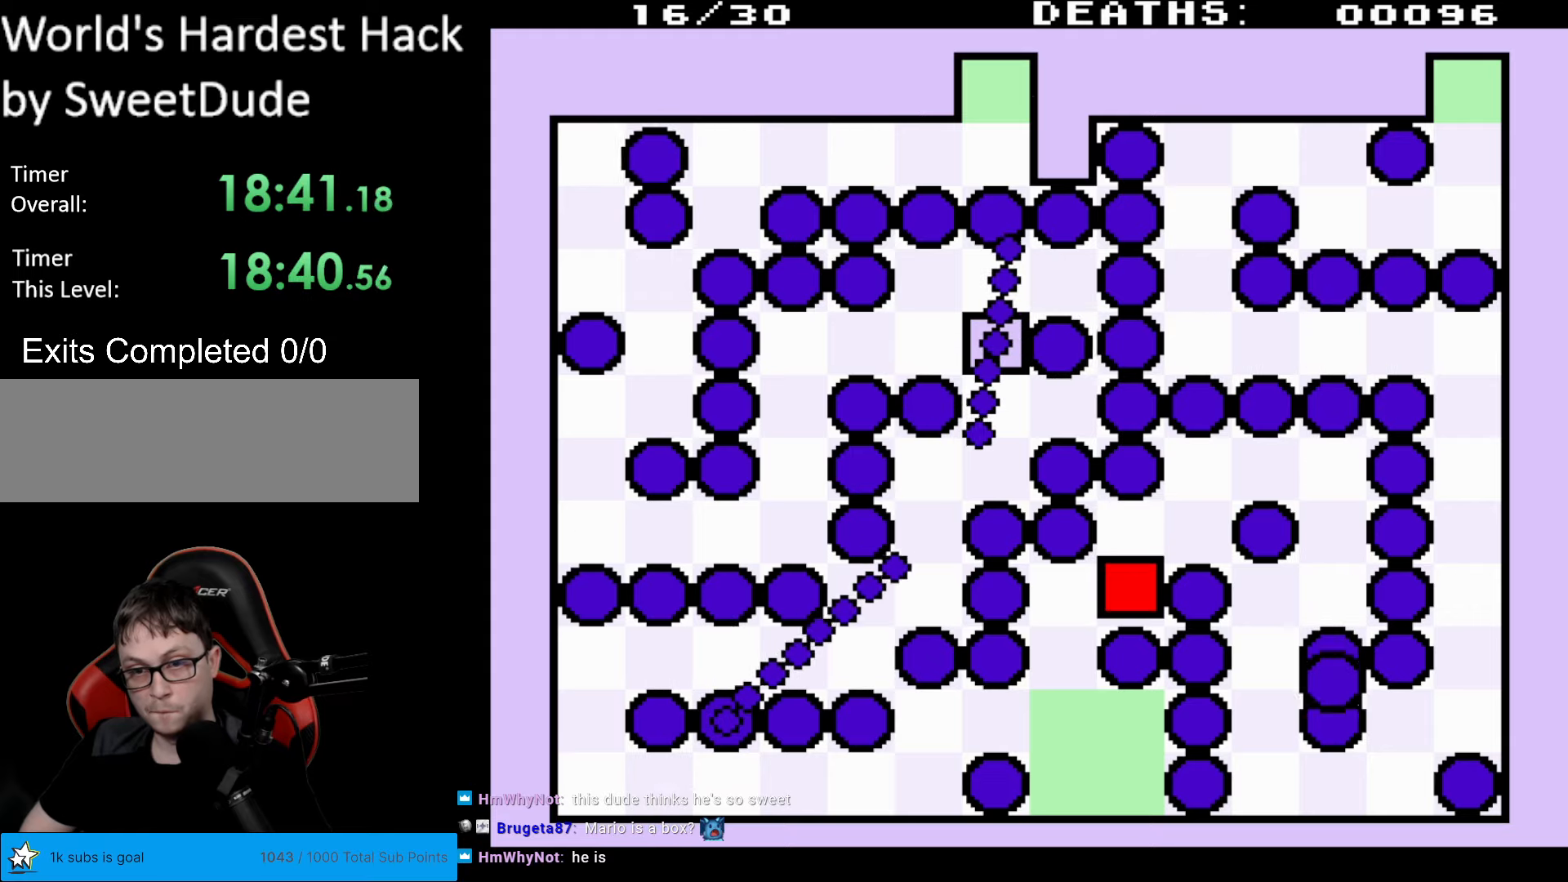
{"buttons": [], "events": [[433, "DPAD_DOWN", "down"], [483, "DPAD_DOWN", "up"]]}
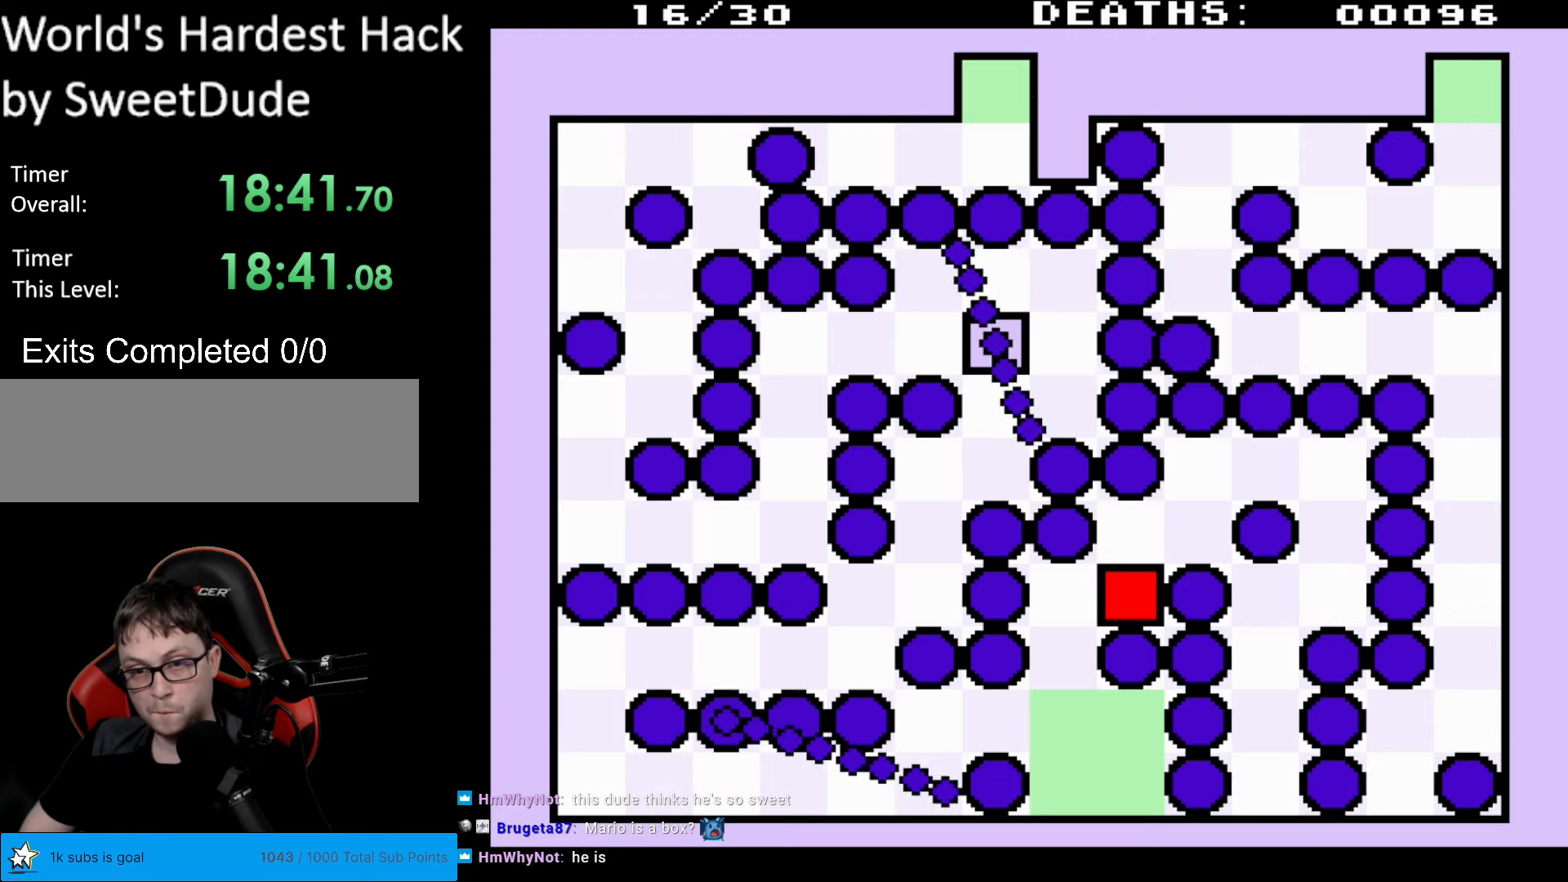
{"buttons": ["DPAD_LEFT"], "events": [[333, "DPAD_LEFT", "down"]]}
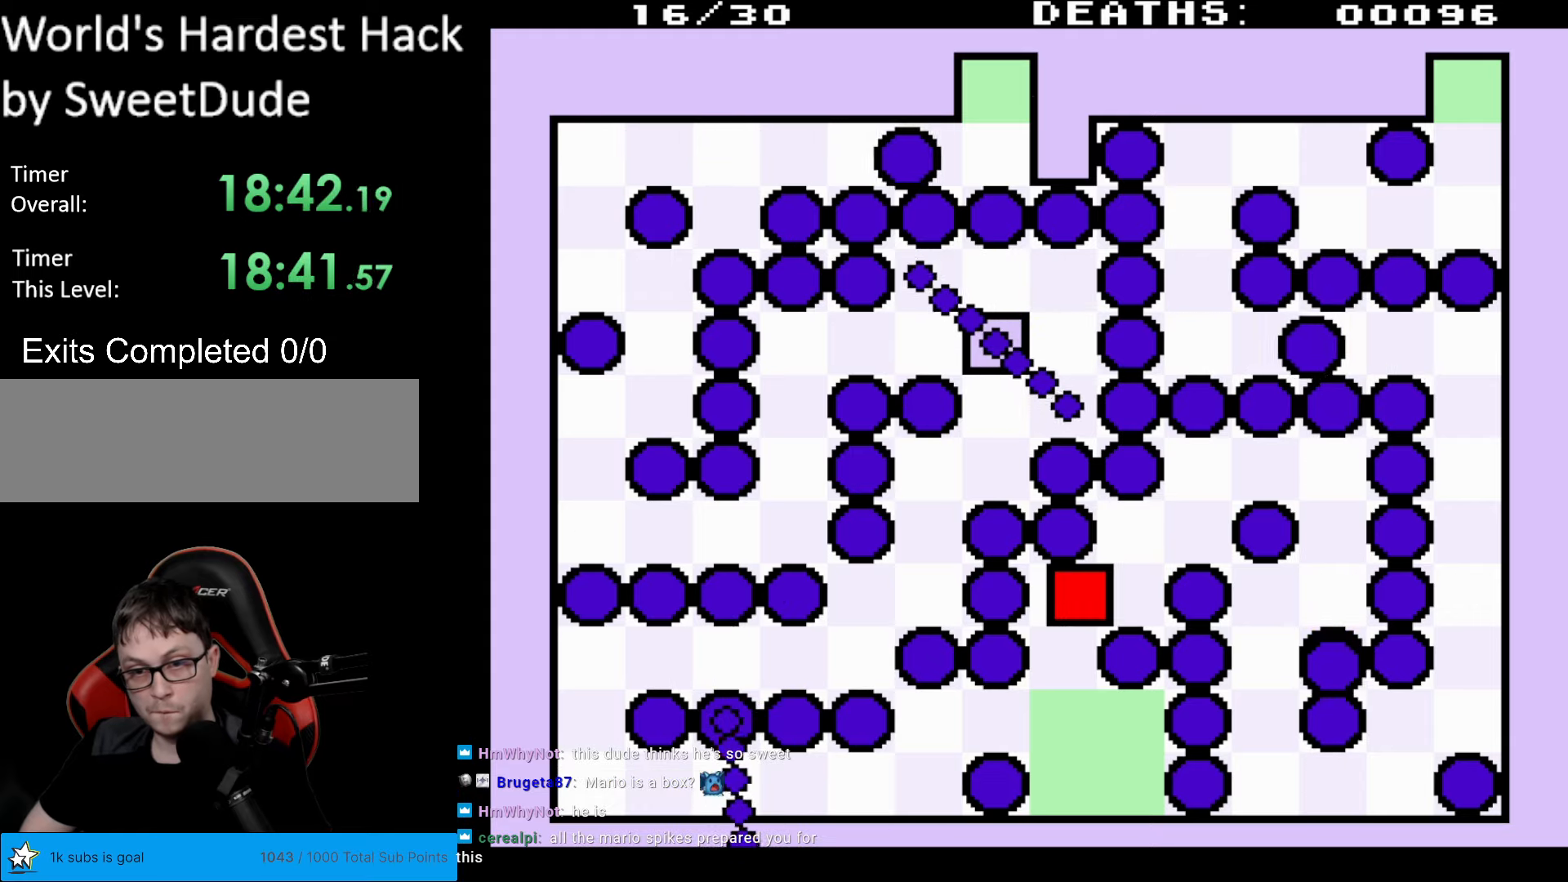
{"buttons": [], "events": [[33, "DPAD_LEFT", "up"], [300, "DPAD_LEFT", "down"], [367, "DPAD_LEFT", "up"]]}
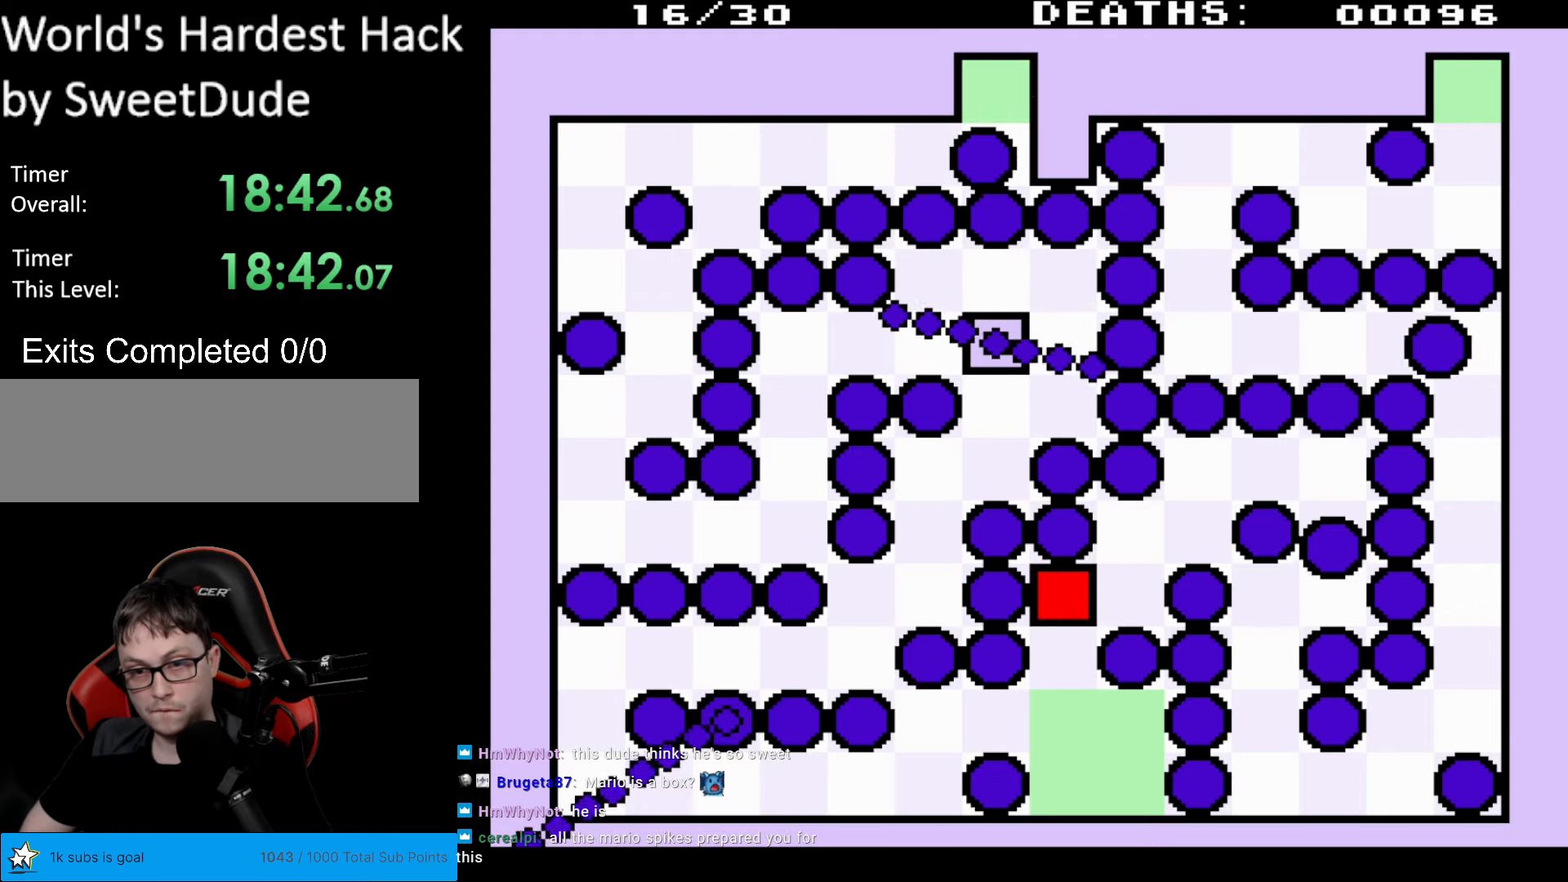
{"buttons": ["DPAD_DOWN"], "events": [[200, "DPAD_DOWN", "down"]]}
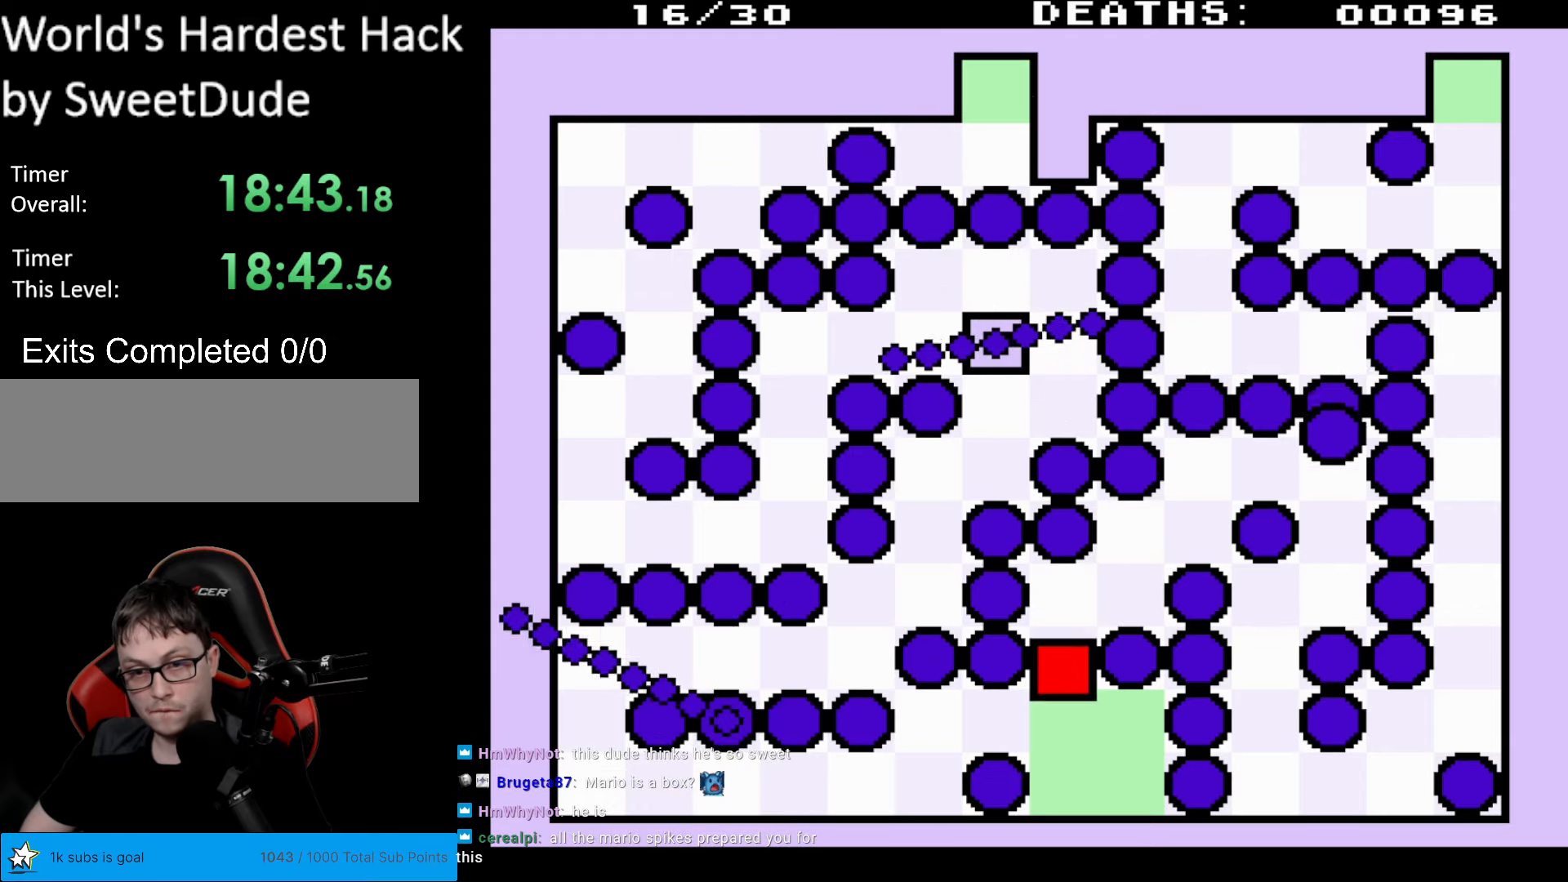
{"buttons": [], "events": [[417, "DPAD_DOWN", "up"]]}
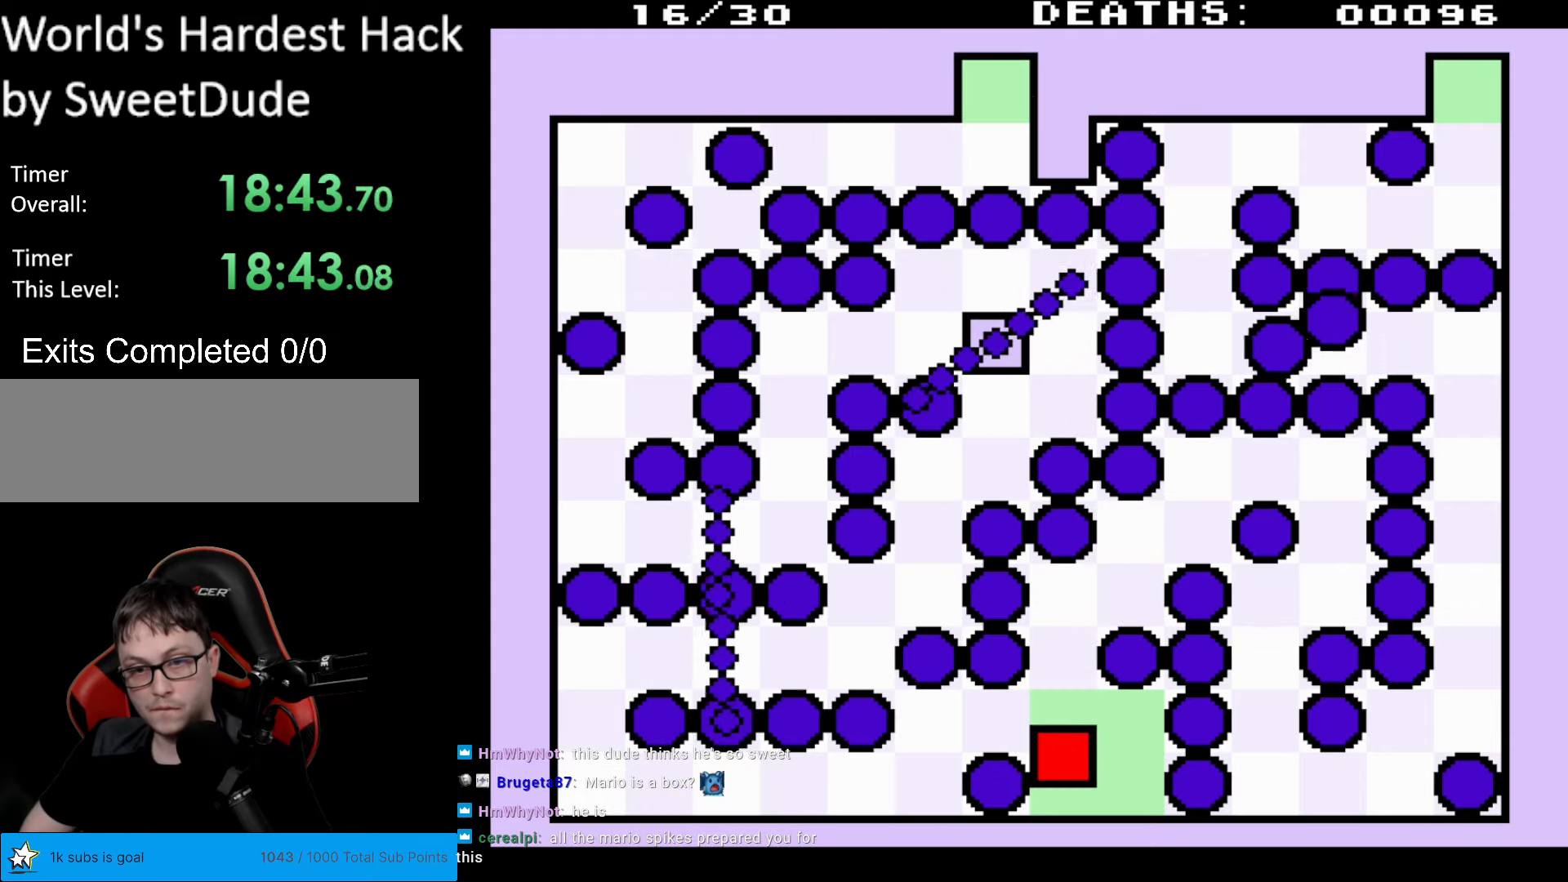
{"buttons": [], "events": [[317, "DPAD_UP", "down"], [467, "DPAD_UP", "up"]]}
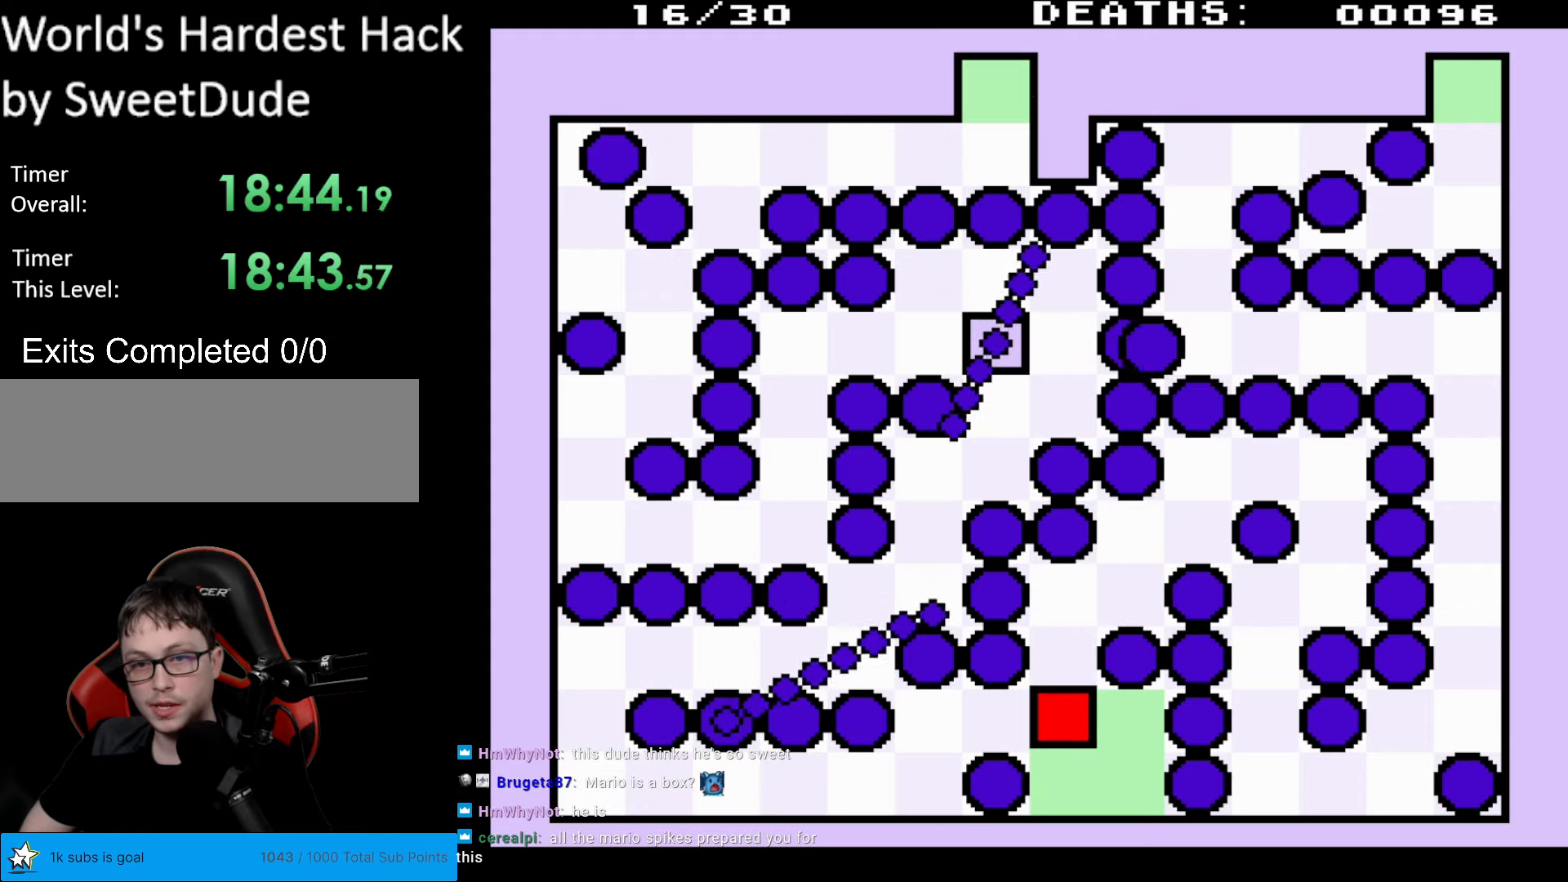
{"buttons": ["DPAD_LEFT"], "events": [[500, "DPAD_LEFT", "down"]]}
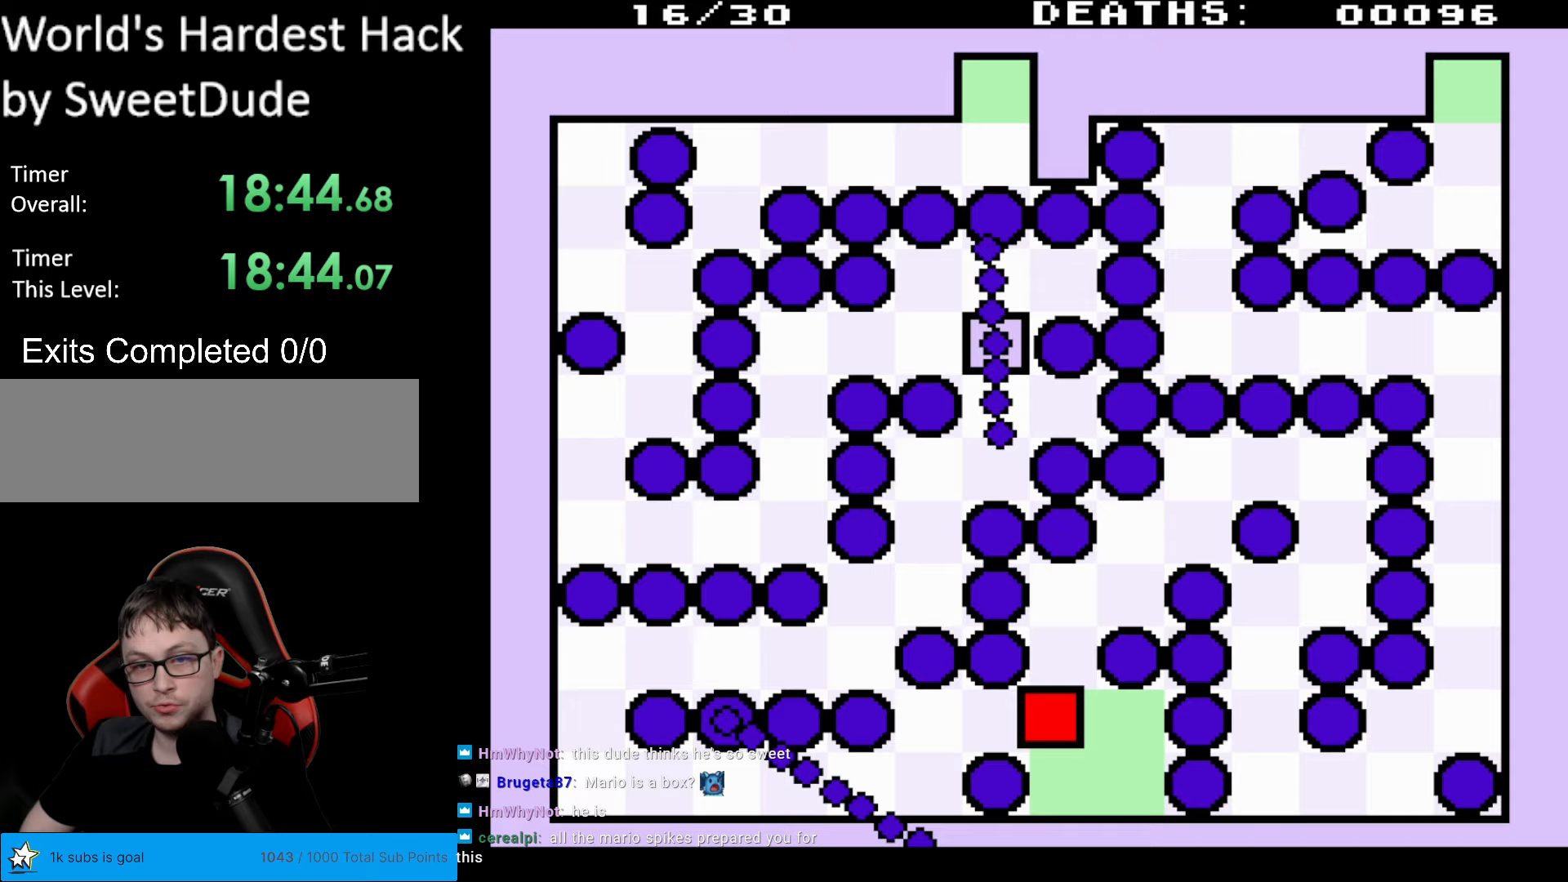
{"buttons": ["DPAD_LEFT"], "events": []}
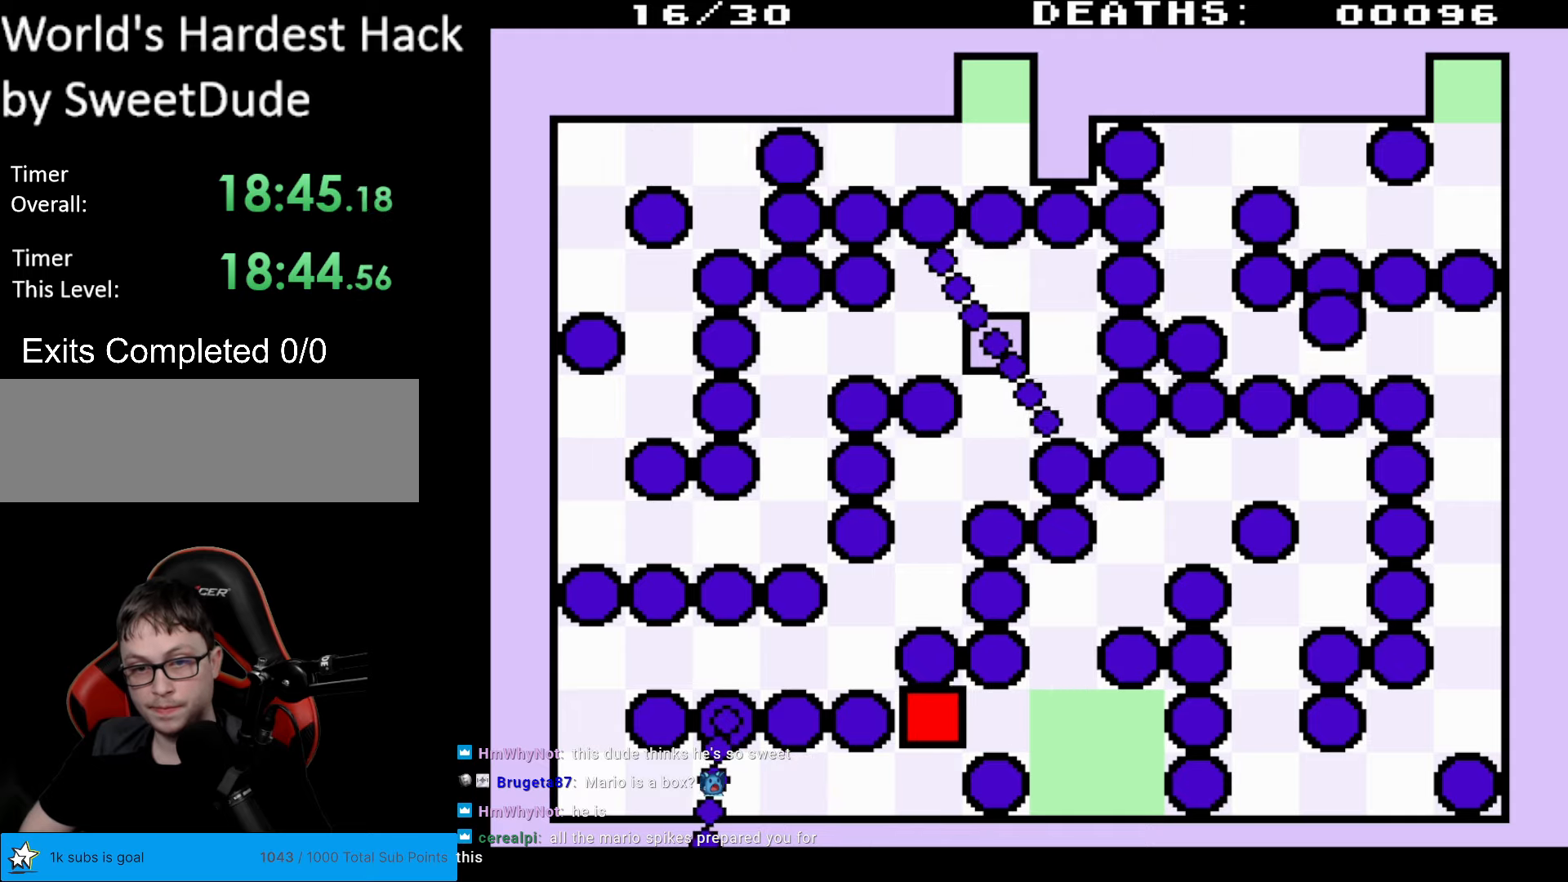
{"buttons": ["DPAD_DOWN"], "events": [[17, "DPAD_LEFT", "up"], [283, "DPAD_DOWN", "down"]]}
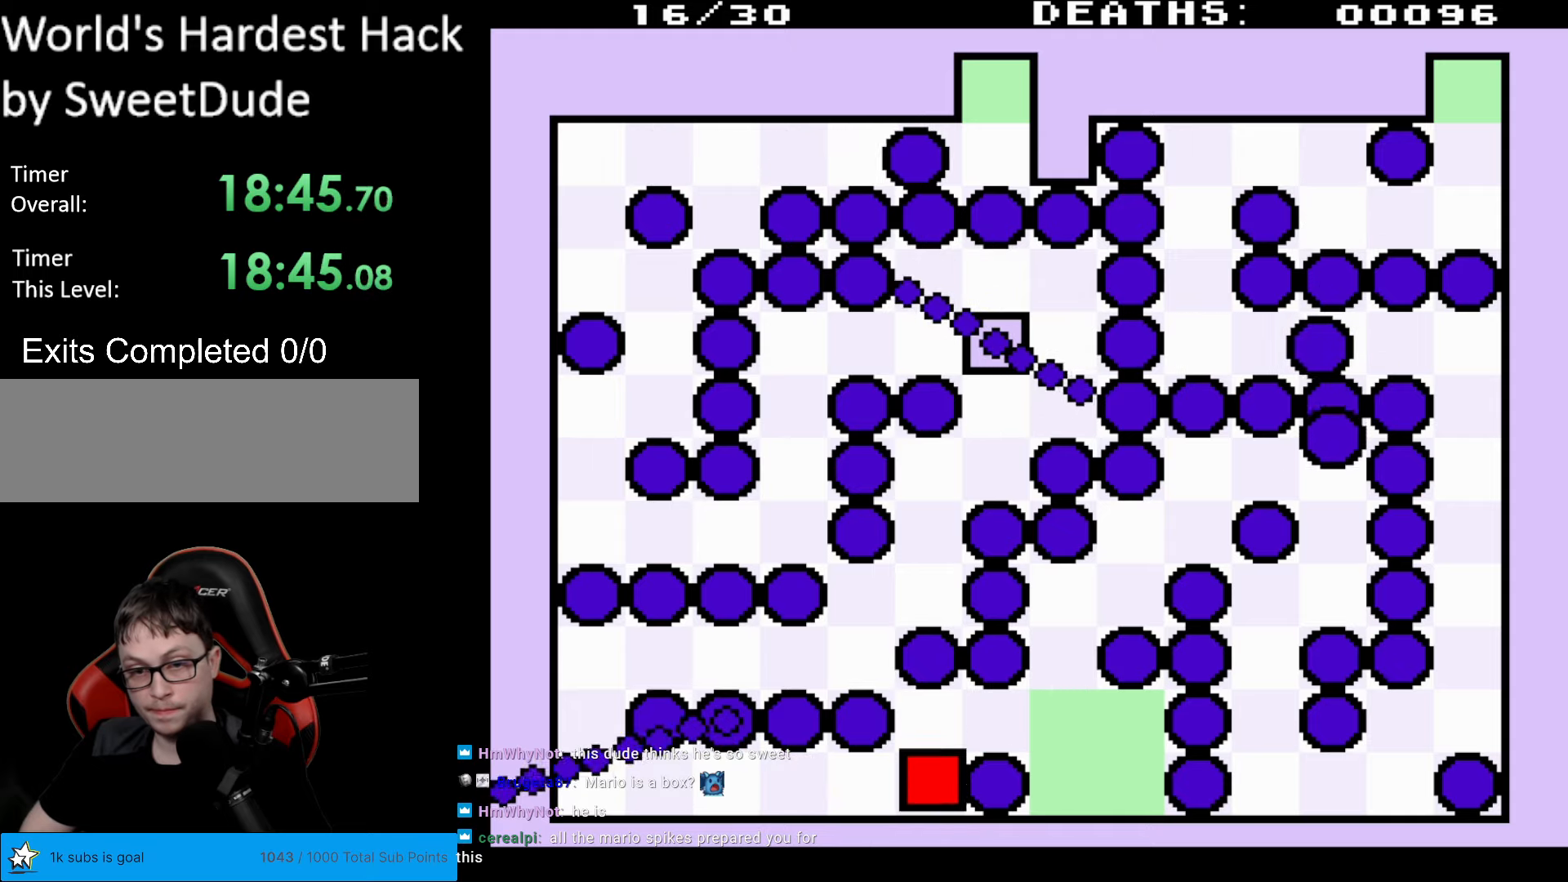
{"buttons": ["DPAD_LEFT"], "events": [[117, "DPAD_DOWN", "up"], [117, "DPAD_LEFT", "down"]]}
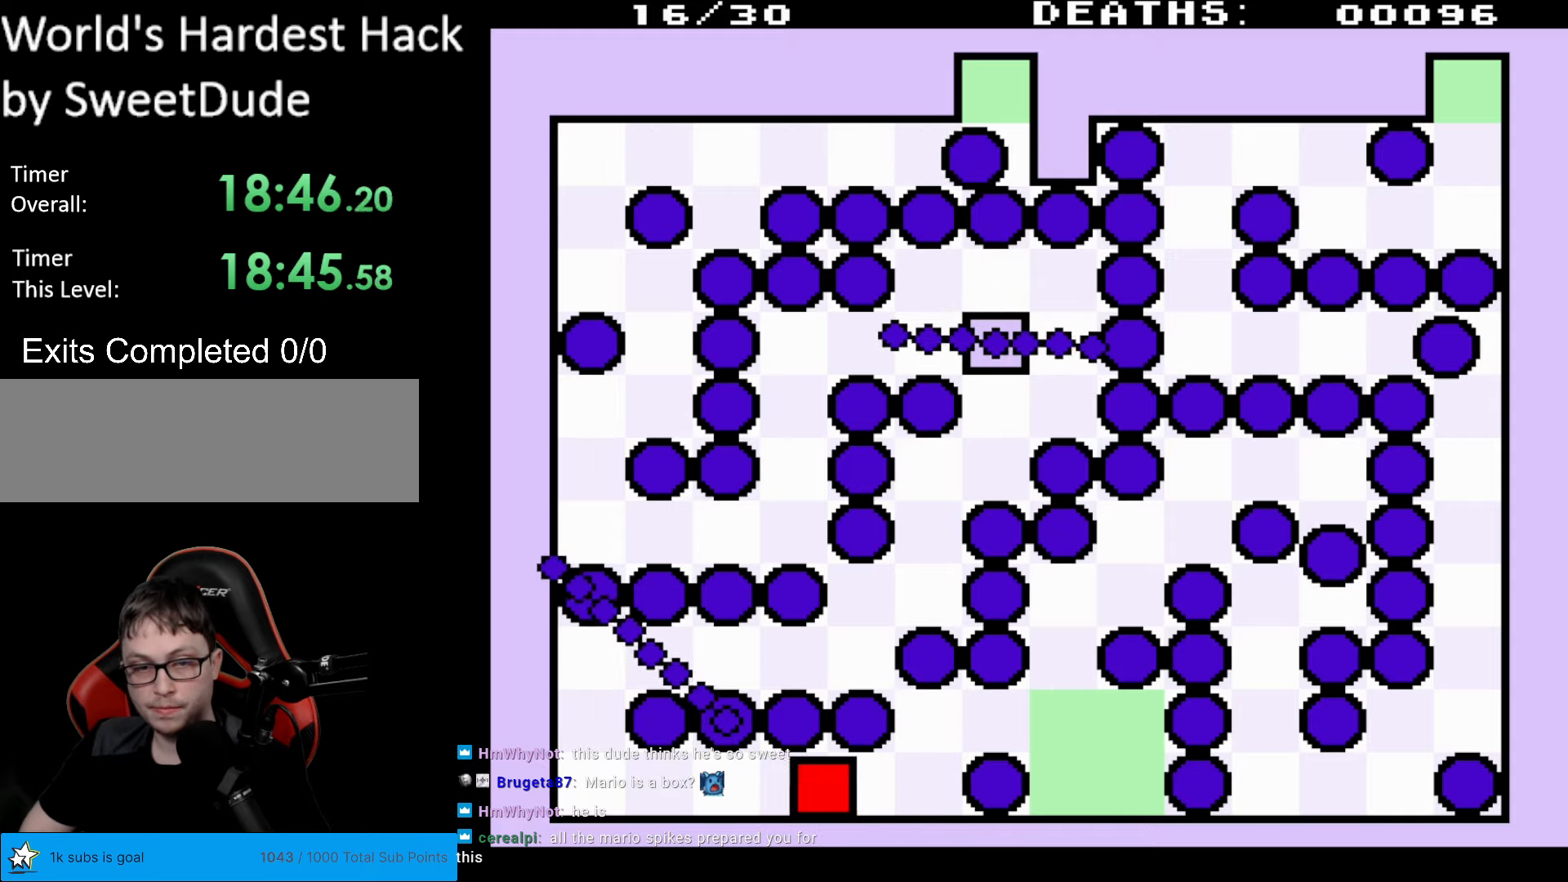
{"buttons": ["DPAD_LEFT"], "events": []}
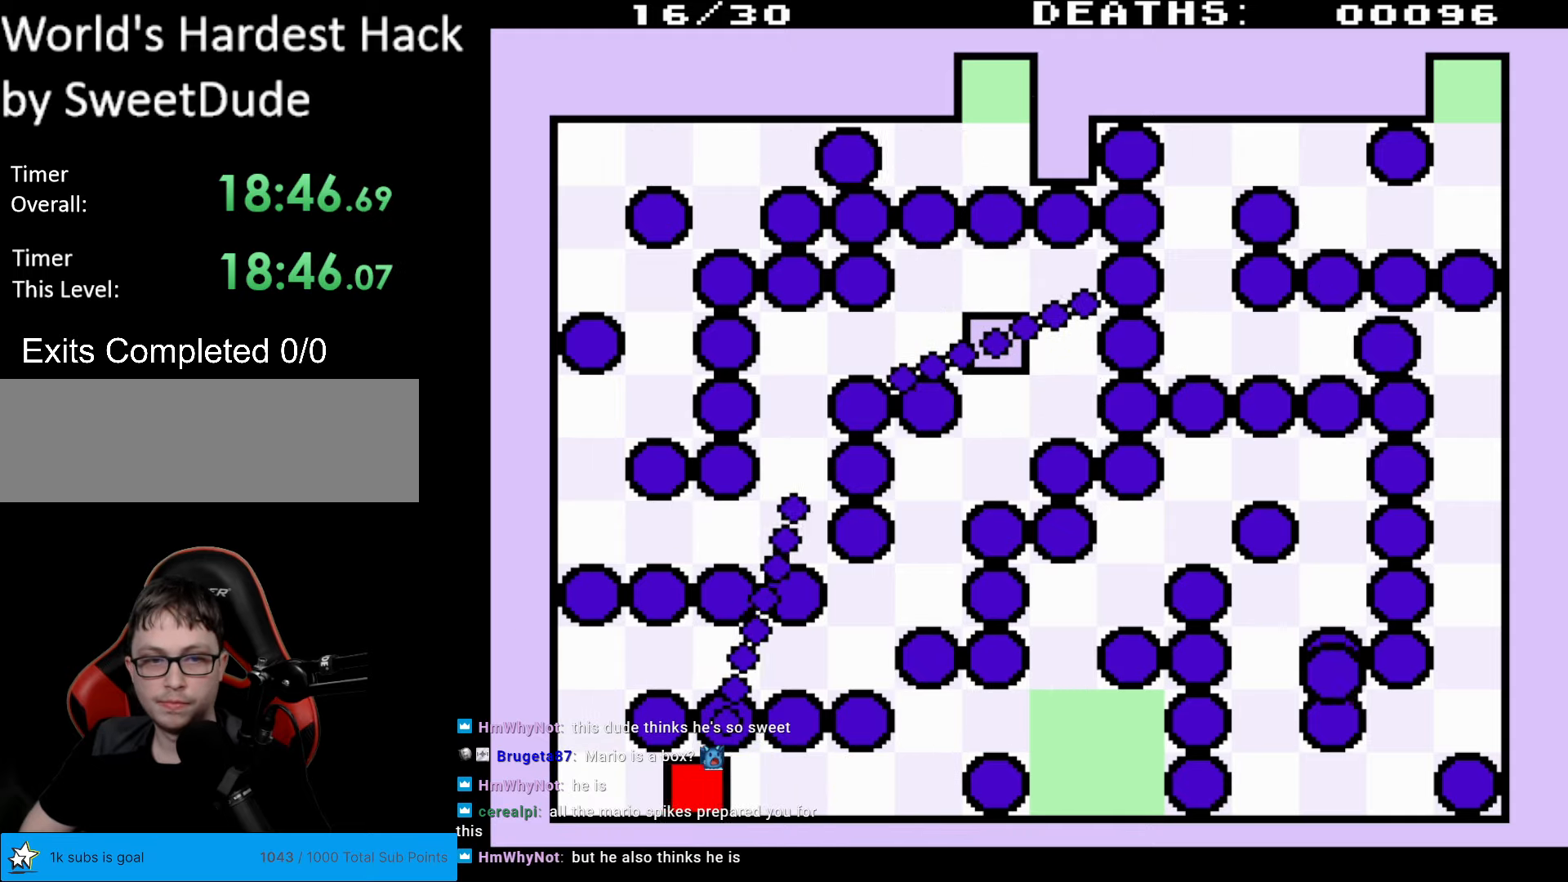
{"buttons": ["DPAD_UP"], "events": [[450, "DPAD_LEFT", "up"], [450, "DPAD_UP", "down"]]}
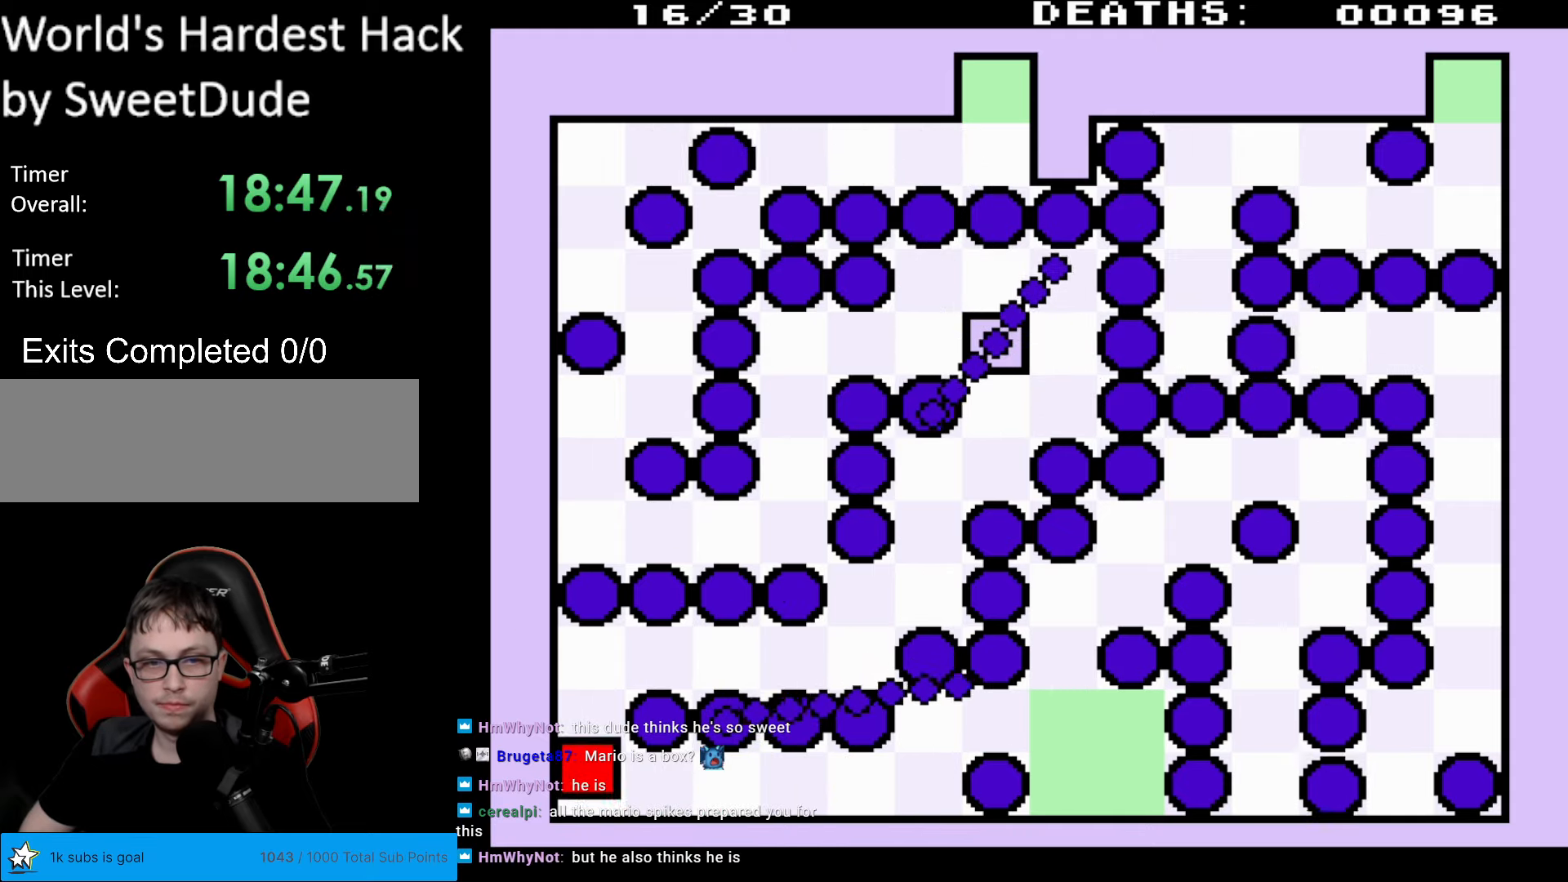
{"buttons": ["DPAD_UP"], "events": []}
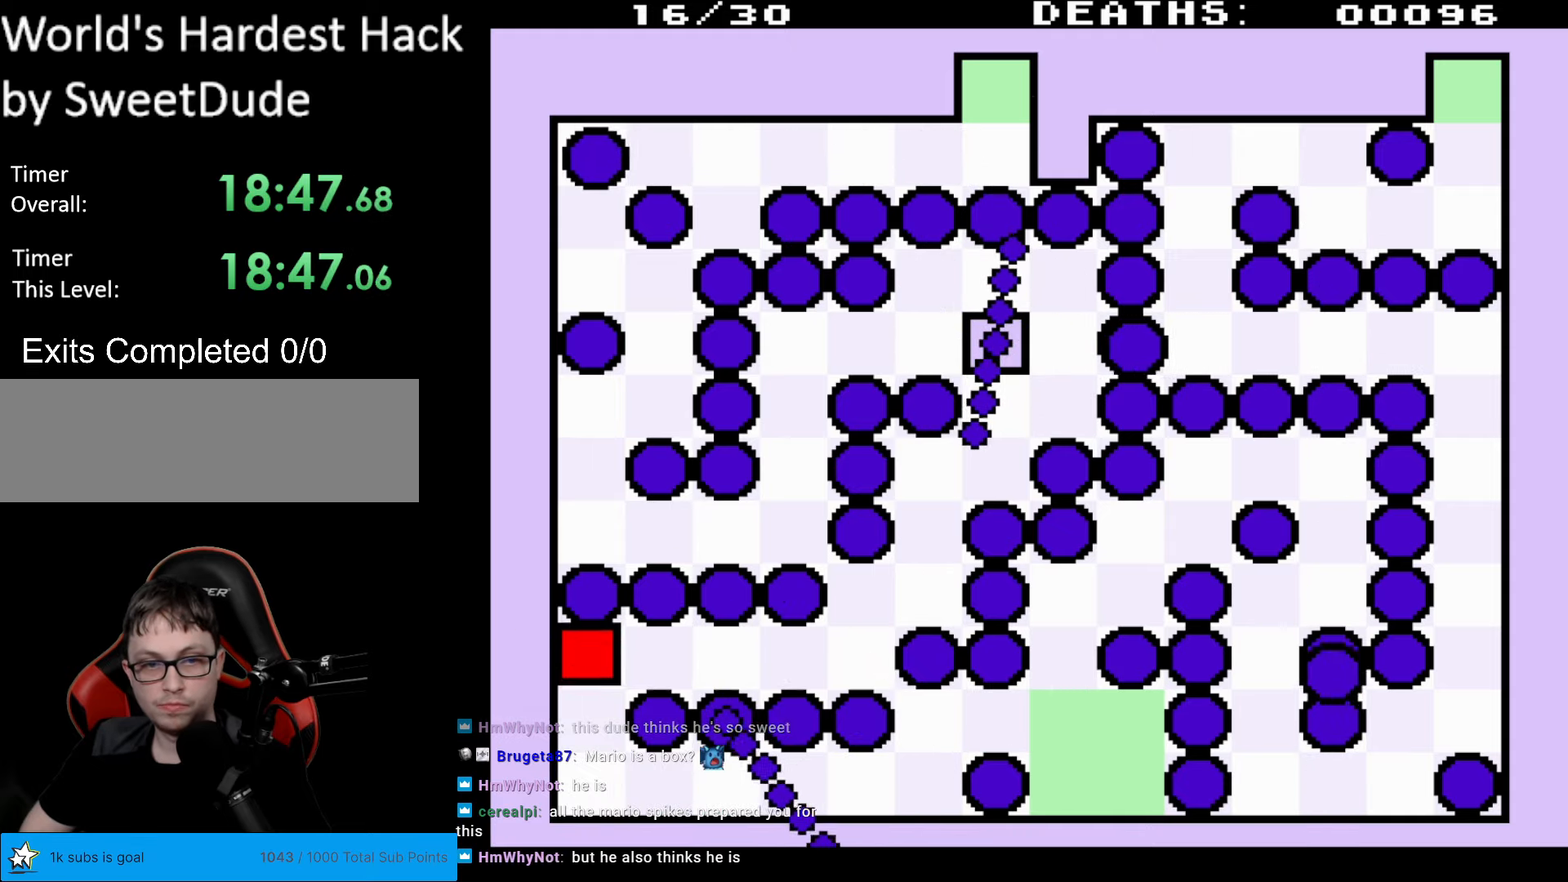
{"buttons": ["DPAD_RIGHT"], "events": [[33, "DPAD_UP", "up"], [50, "DPAD_RIGHT", "down"]]}
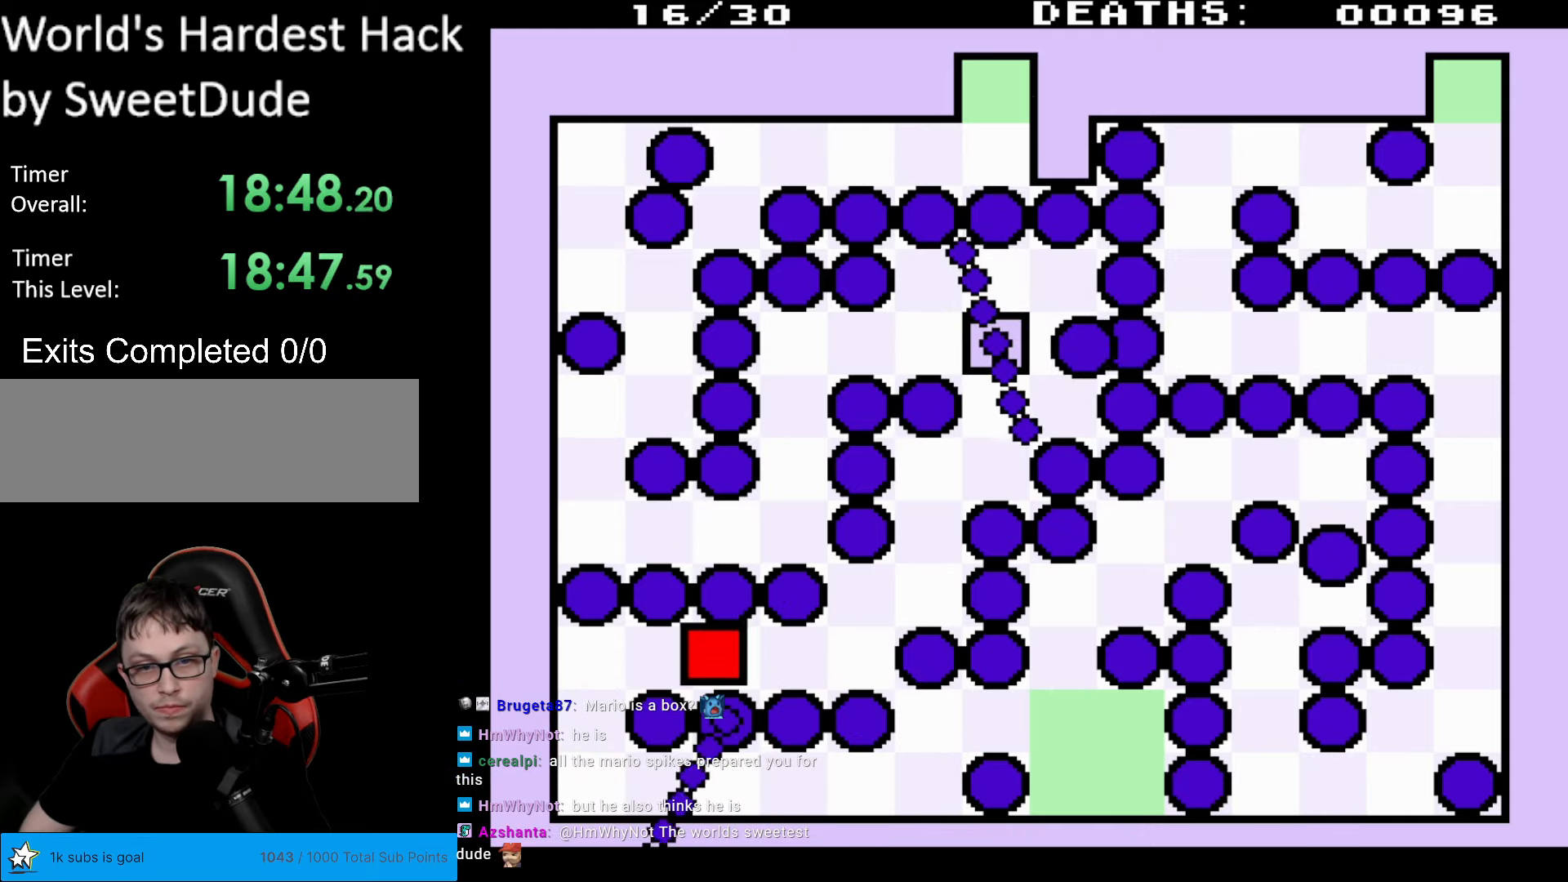
{"buttons": ["DPAD_UP", "DPAD_RIGHT"], "events": [[483, "DPAD_UP", "down"]]}